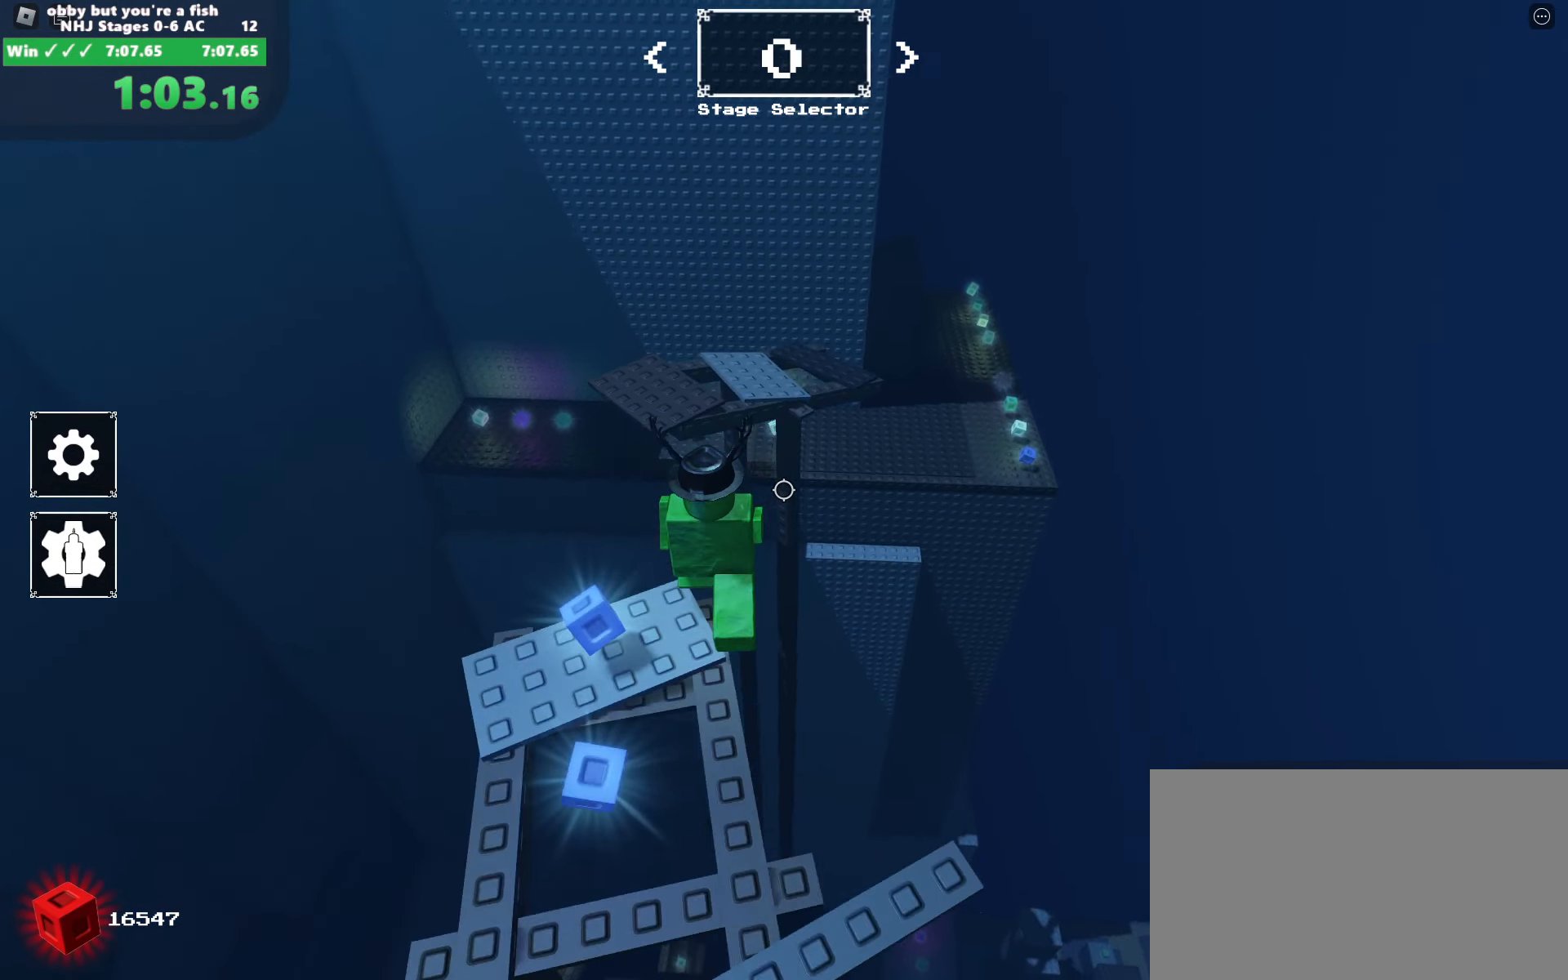
Gameplay with keyboard and mouse; each line is a JSON object with the keys and mouse buttons held at the frame after it. "events" lists presses ("down") and releases ("up") of "a", "alt", "c", "ctrl", "d", "e", "escape", "f", "q", "r", "s", "shift", "space", "tab", "v", "w", "x", "z", "mouse_left", "mouse_wheel", "mouse_right", "mouse_mb4" and "mouse_mb5" between this image and that frame as [ms after this image, input, new state], when the widget could be followed in between. "mouse_left", "mouse_wheel", "mouse_right", "mouse_mb4", "mouse_mb5" = the "left", "wheel", "right", "mb4", "mb5" buttons of the "mouse" list. No other keys are recorded. "wheel" means that the mouse wheel is clicked or scrolled. Mouse movement is not recorded.
{"keys": ["space", "w"], "mouse": ["right"], "events": [[34, "space", "down"], [417, "shift", "down"], [450, "shift", "up"]]}
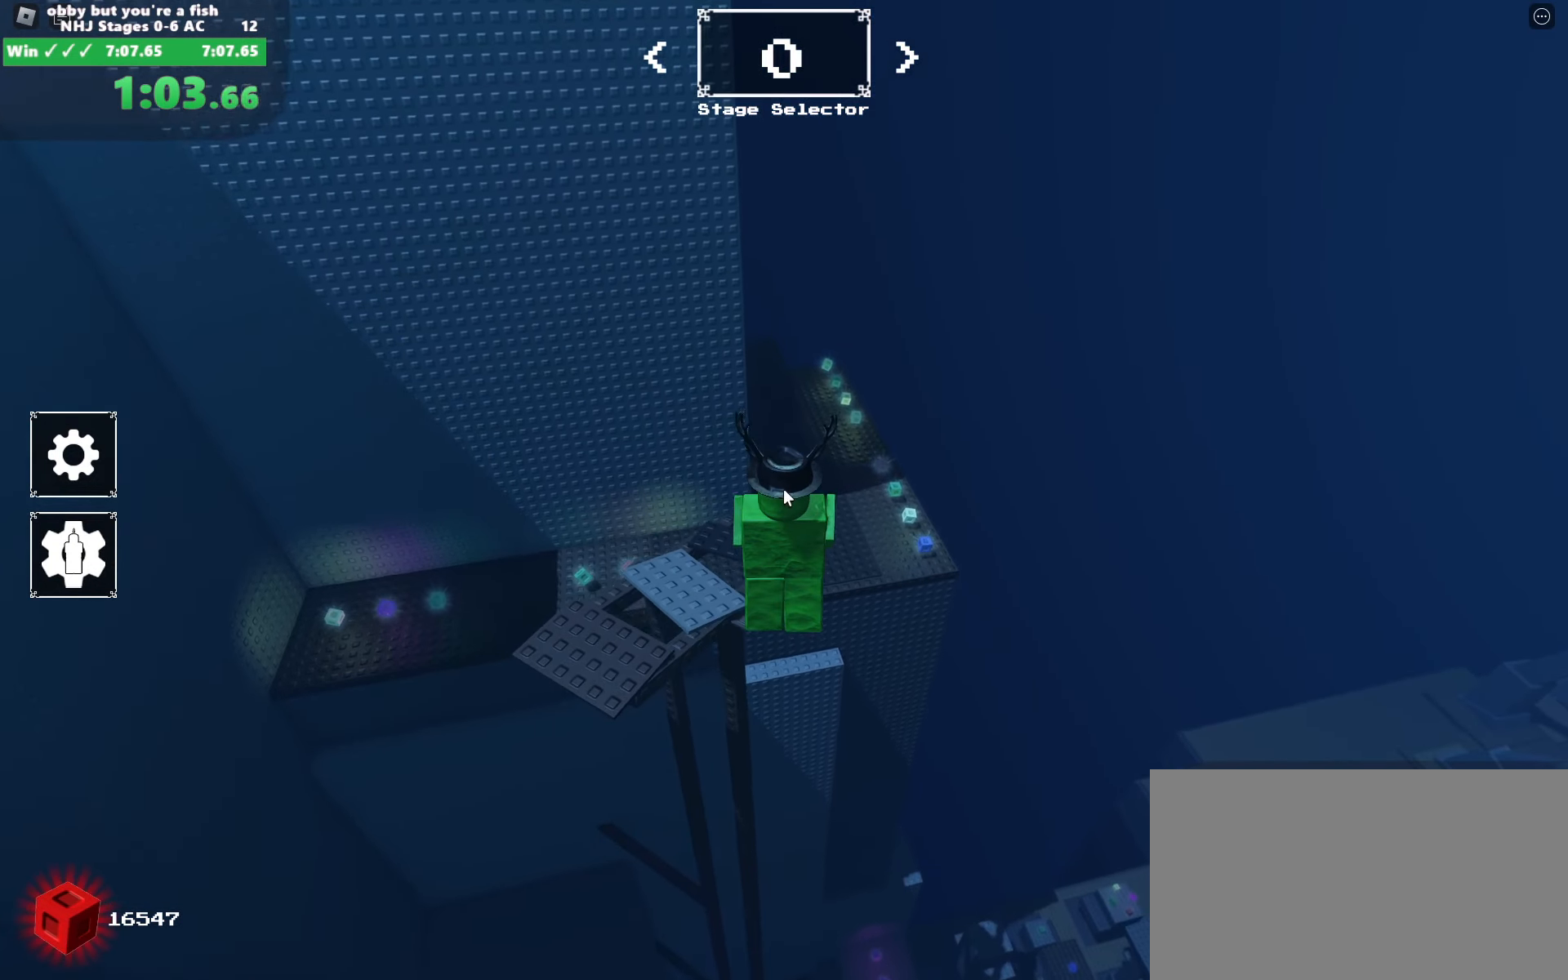
{"keys": ["space", "w"], "mouse": [], "events": [[100, "mouse_right", "up"]]}
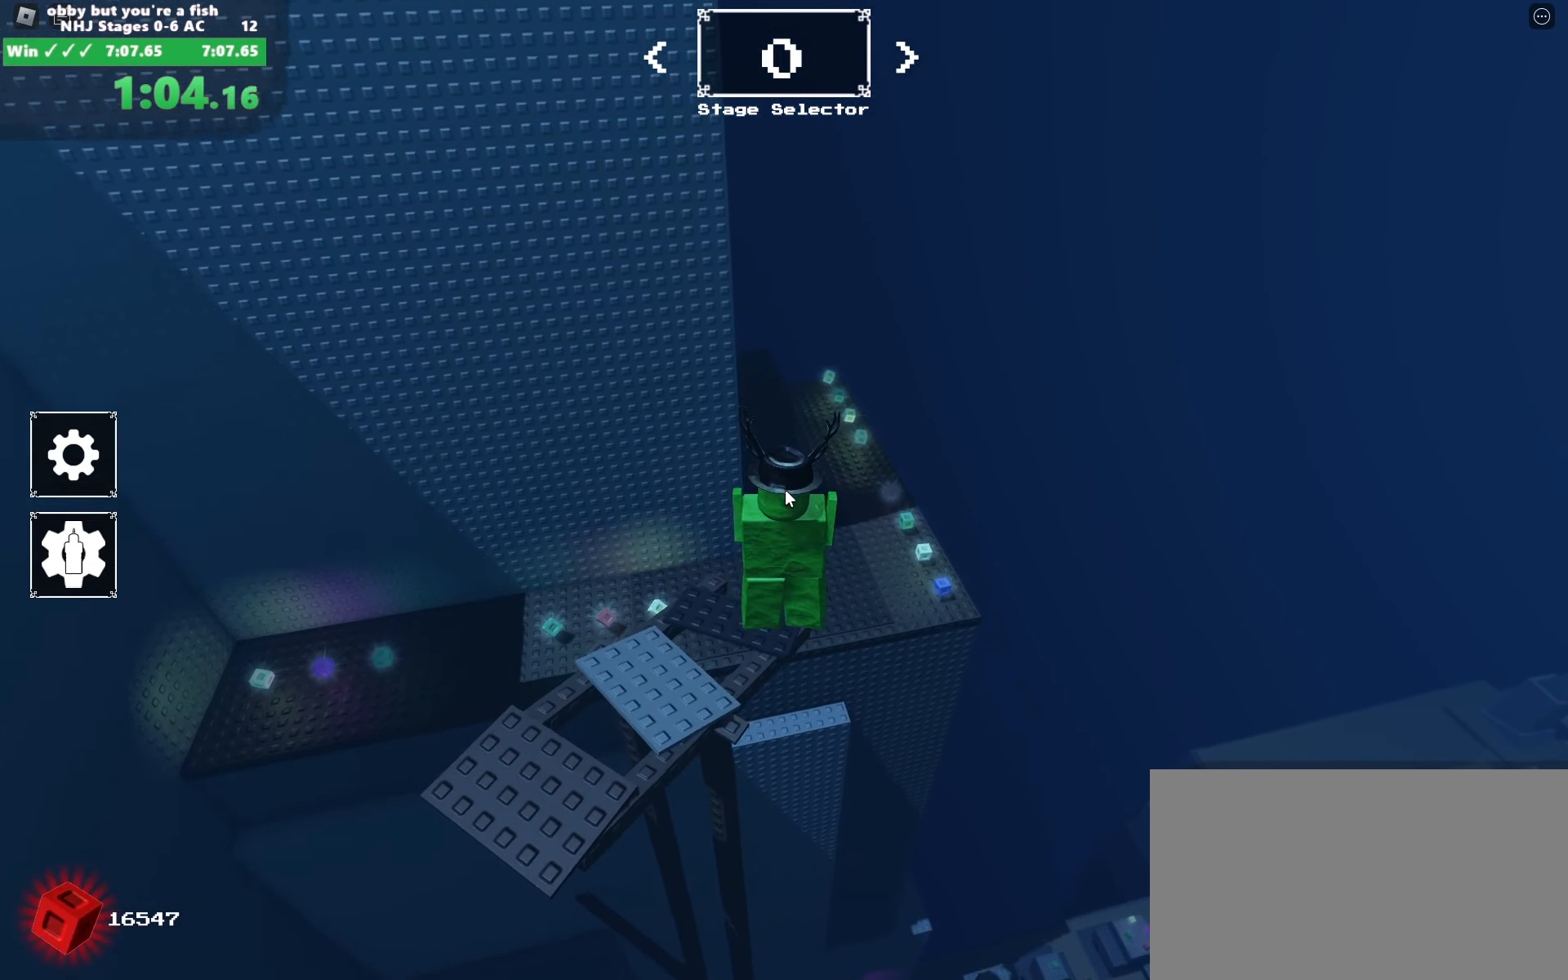
{"keys": ["space", "w"], "mouse": ["left"], "events": [[17, "mouse_left", "down"], [67, "mouse_left", "up"], [150, "mouse_left", "down"], [200, "mouse_left", "up"], [334, "mouse_left", "down"], [384, "mouse_left", "up"], [434, "mouse_left", "down"]]}
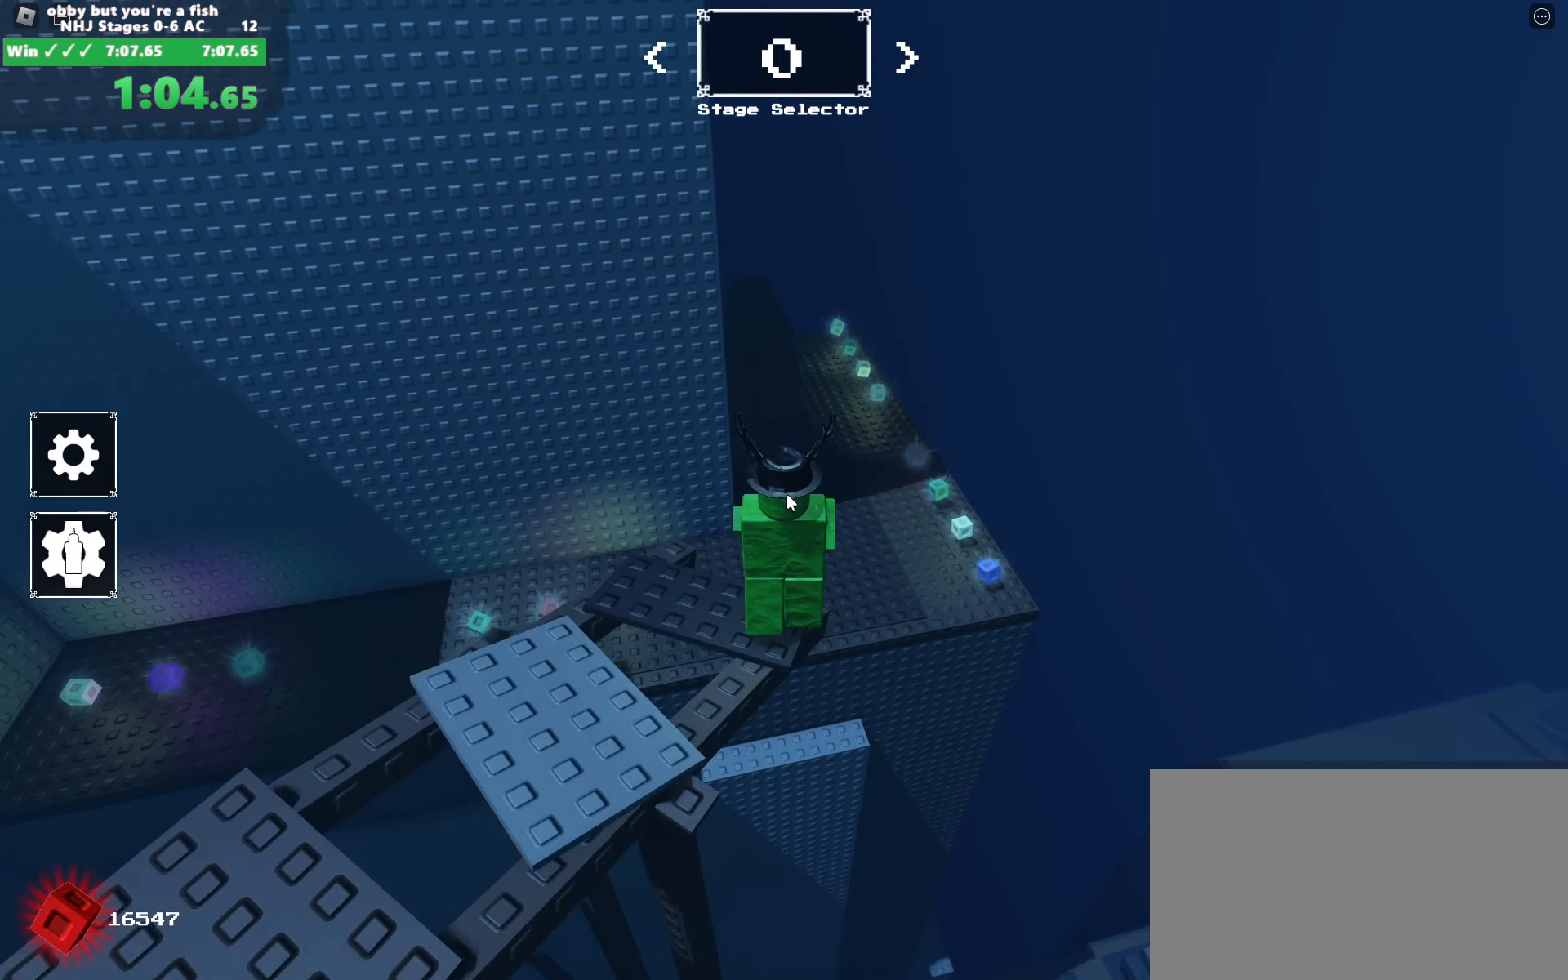
{"keys": ["d", "shift", "w"], "mouse": [], "events": [[34, "mouse_left", "up"], [134, "mouse_left", "down"], [184, "mouse_left", "up"], [267, "mouse_left", "down"], [317, "mouse_left", "up"], [367, "mouse_left", "down"], [400, "mouse_left", "up"], [450, "space", "up"], [500, "d", "down"], [500, "shift", "down"]]}
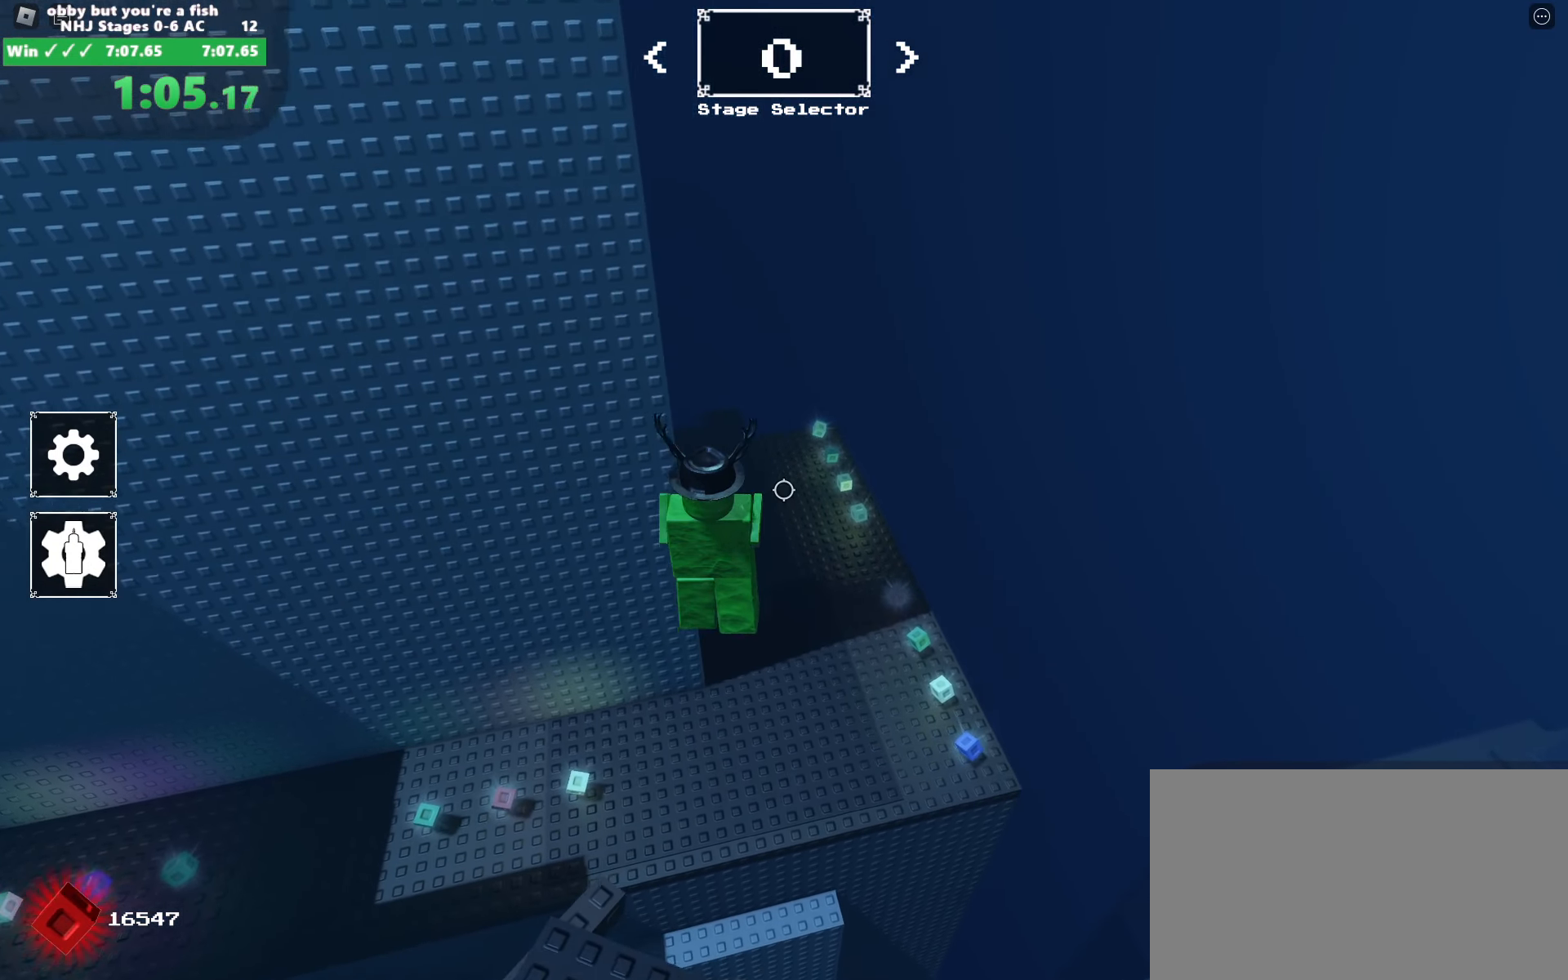
{"keys": ["w"], "mouse": [], "events": [[134, "d", "up"], [134, "shift", "up"]]}
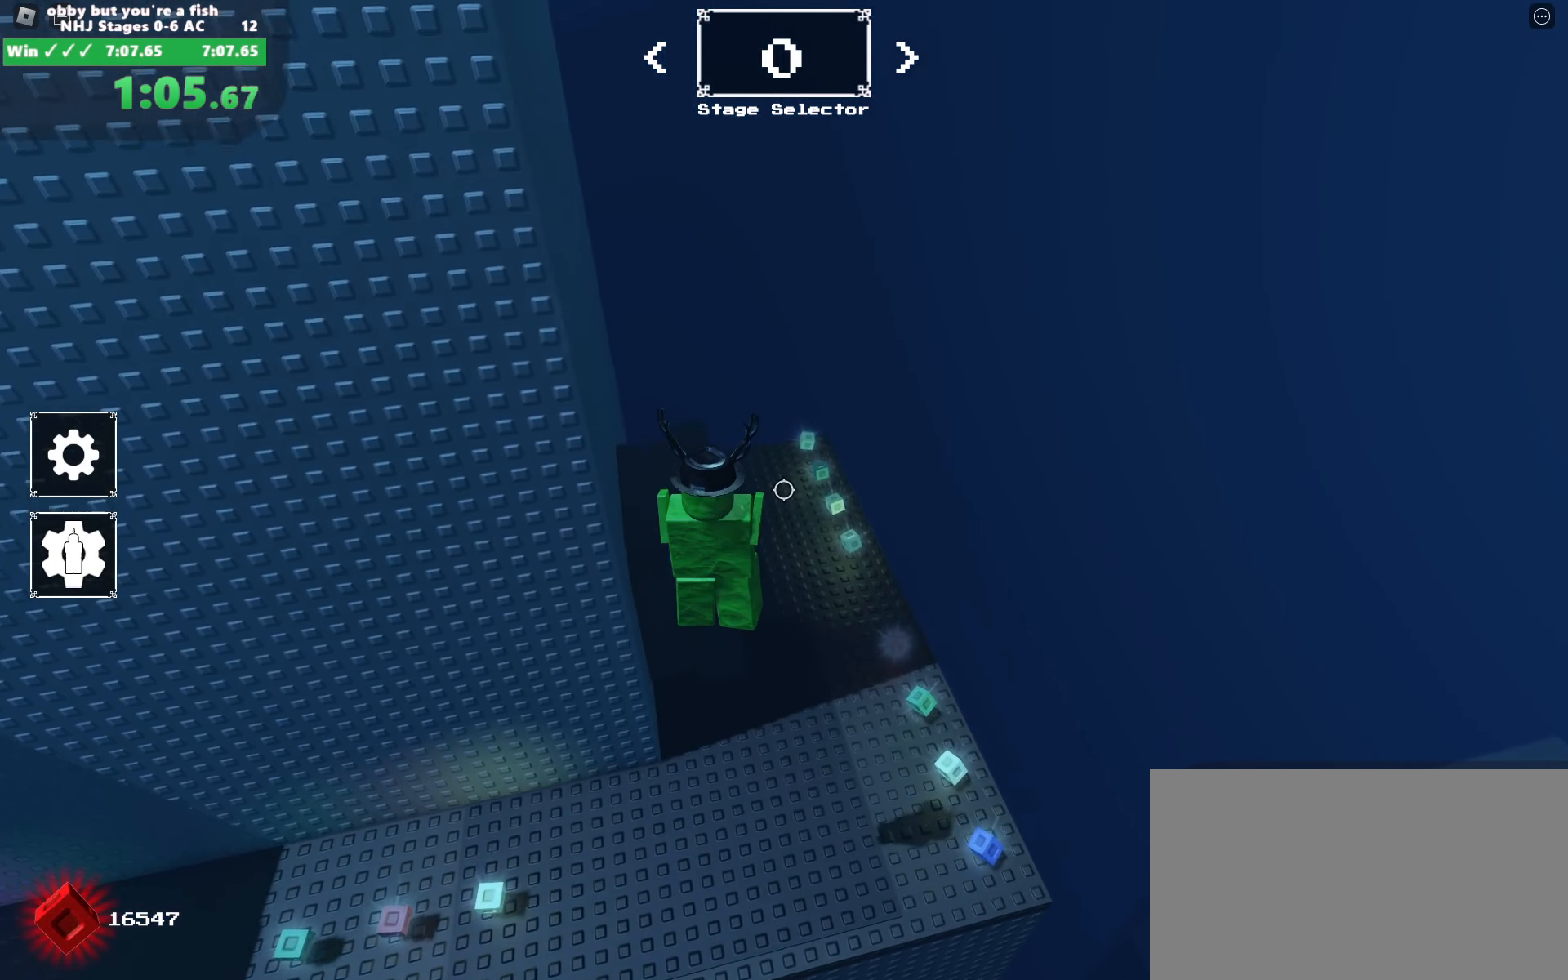
{"keys": ["w"], "mouse": ["right"], "events": [[250, "mouse_right", "down"]]}
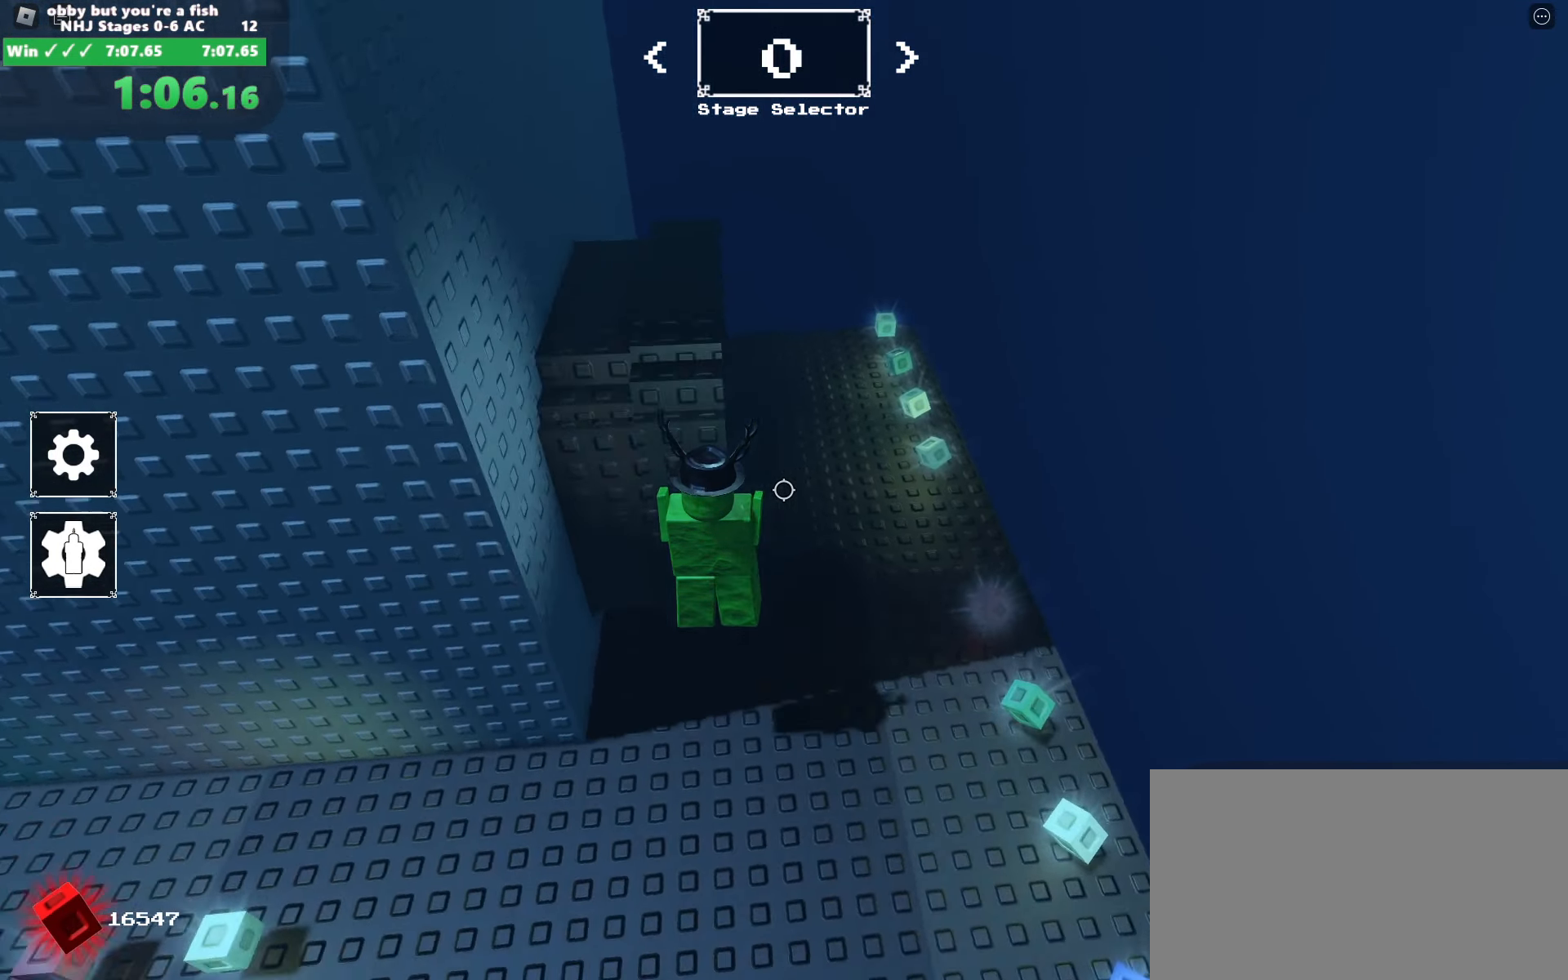
{"keys": ["d"], "mouse": ["right"], "events": [[34, "d", "down"], [267, "w", "up"]]}
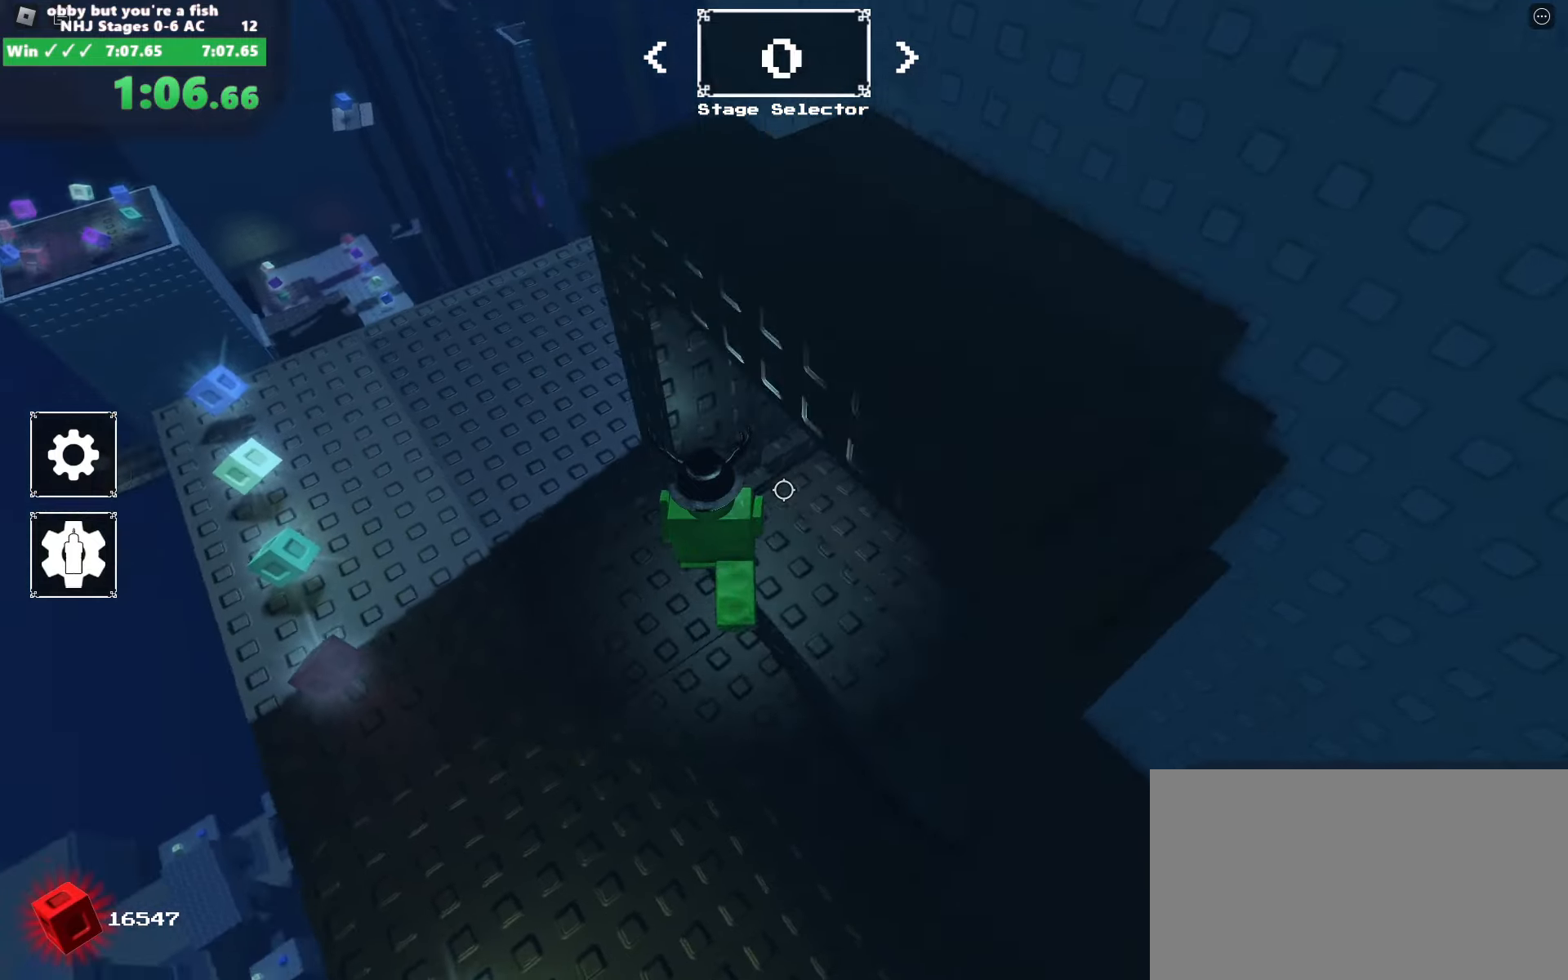
{"keys": ["d"], "mouse": ["right"], "events": []}
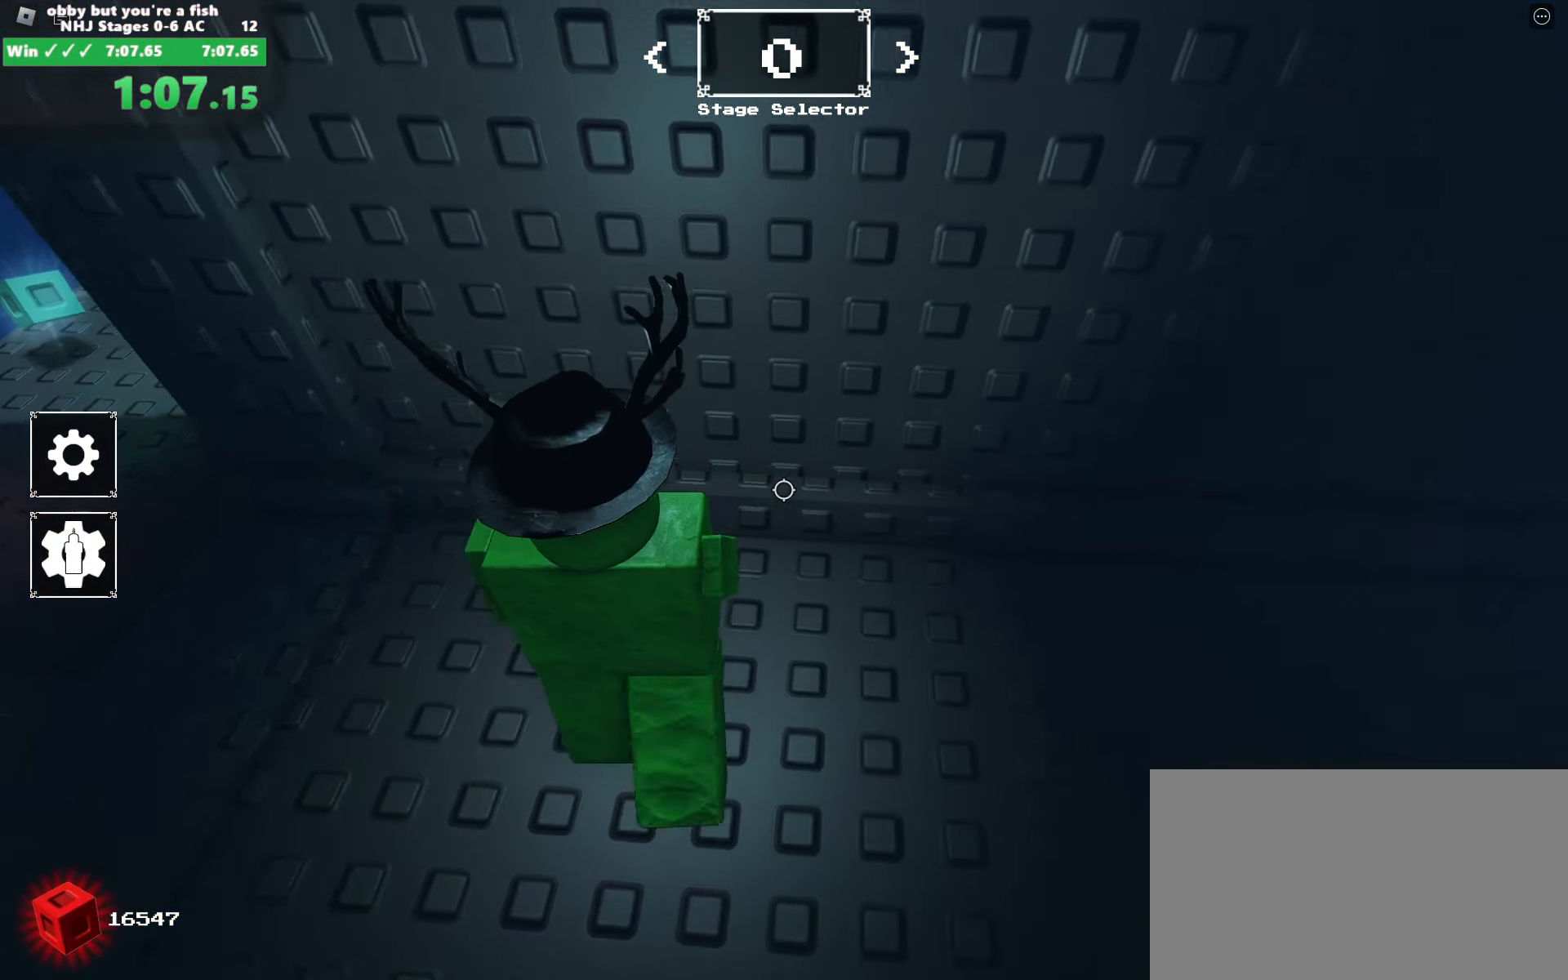
{"keys": ["d"], "mouse": ["right"], "events": []}
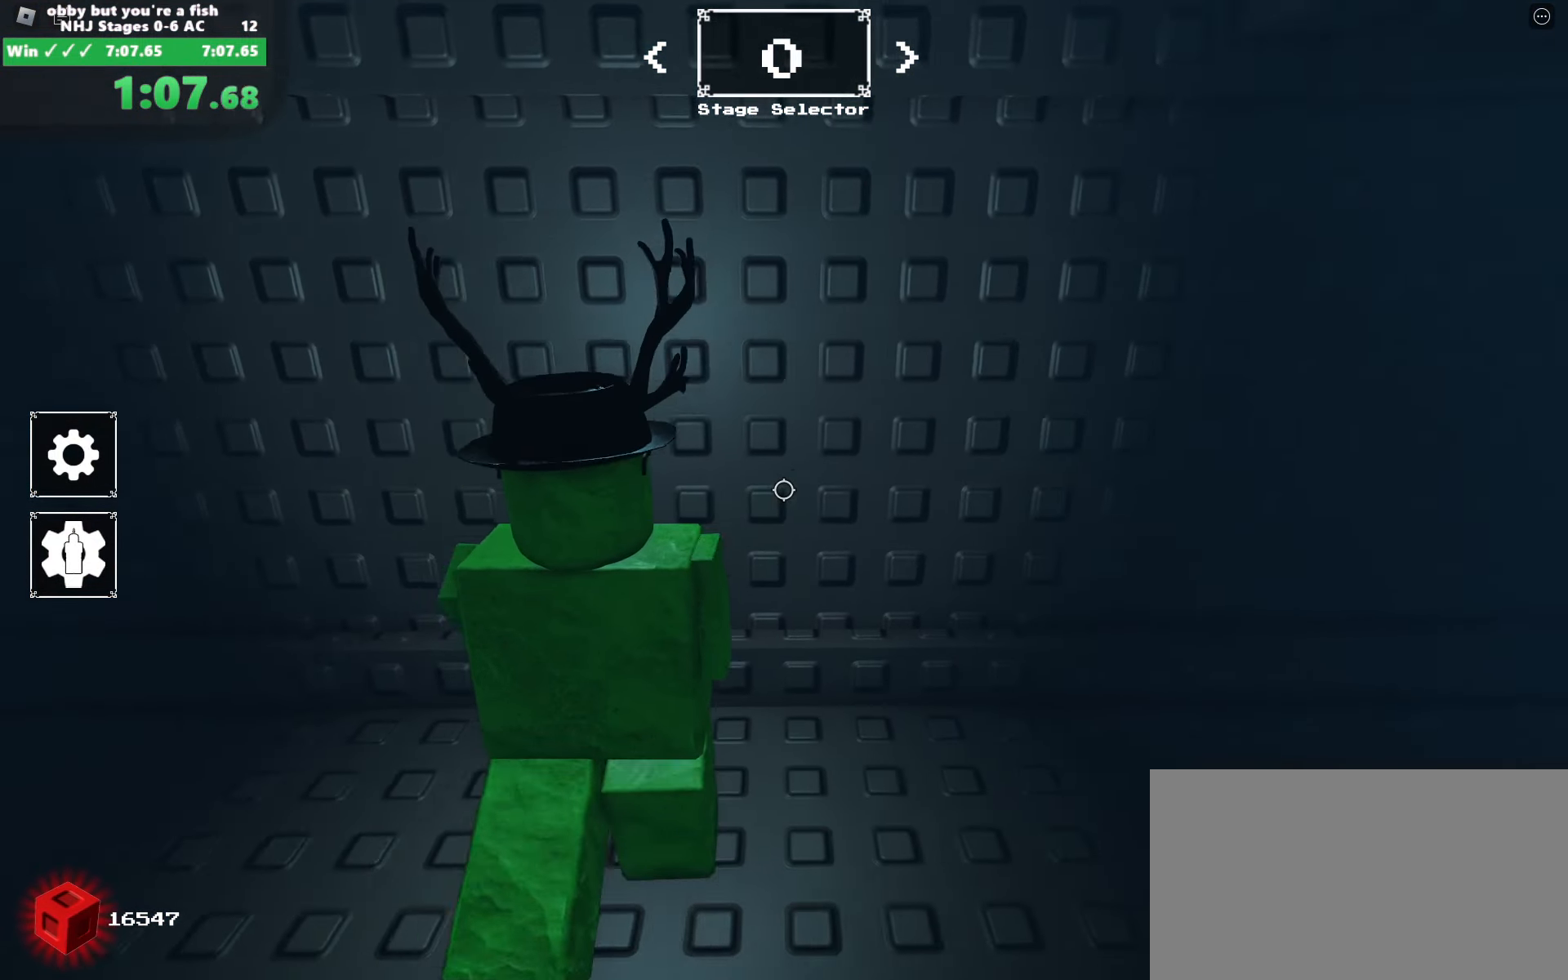
{"keys": ["d"], "mouse": ["right"], "events": []}
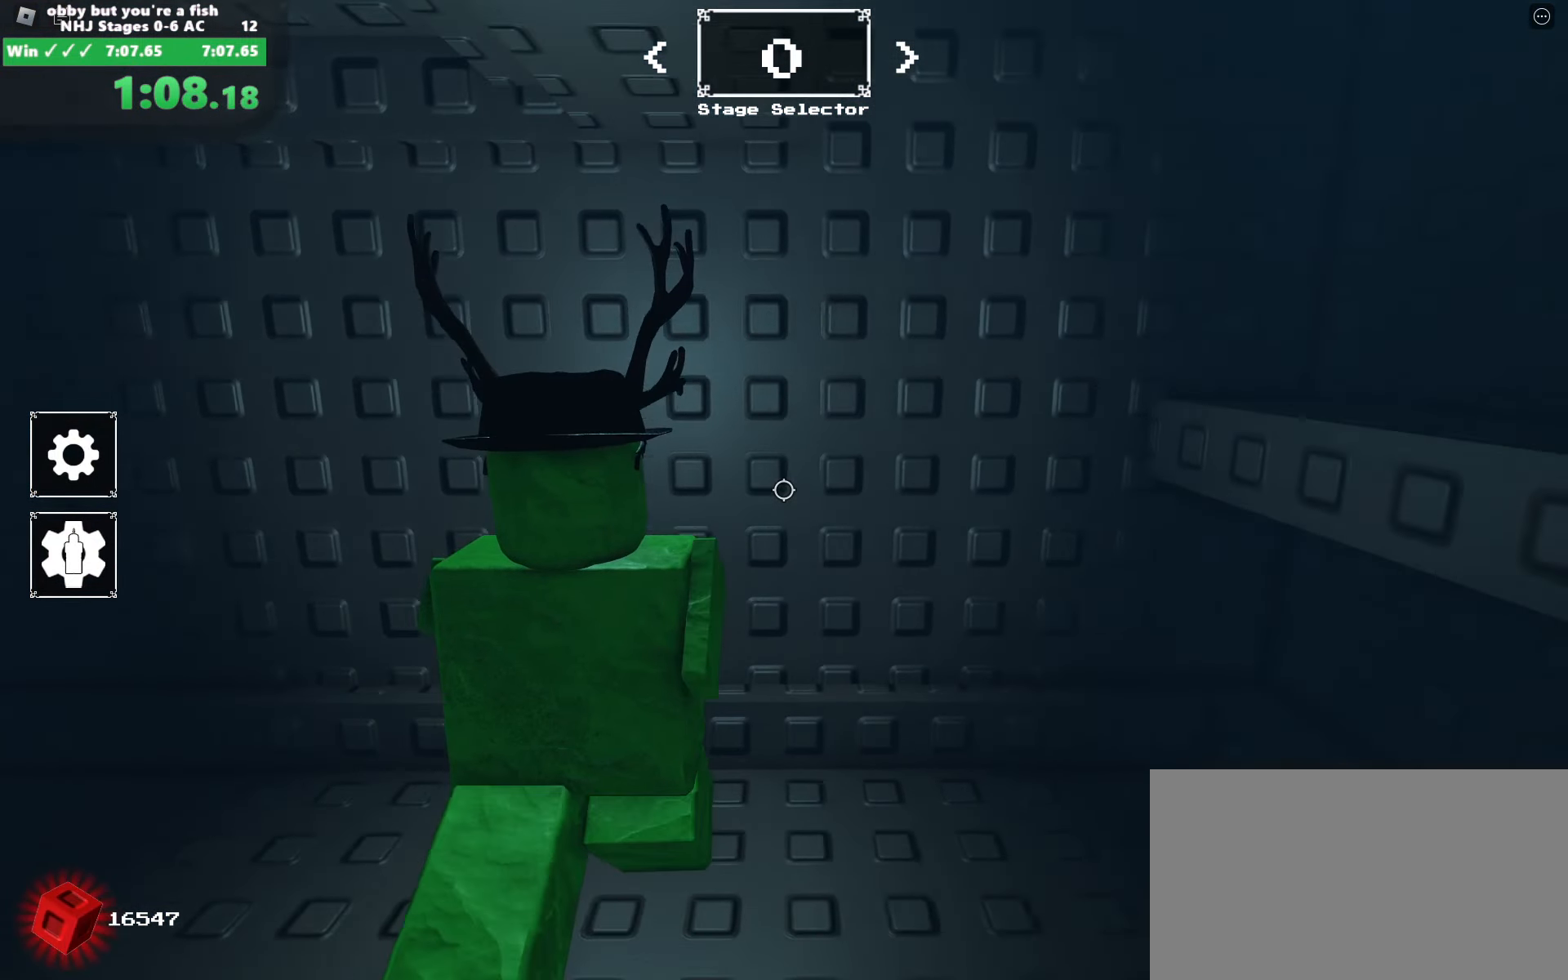
{"keys": ["space", "w"], "mouse": ["right"], "events": [[150, "space", "down"], [183, "d", "up"], [333, "w", "down"]]}
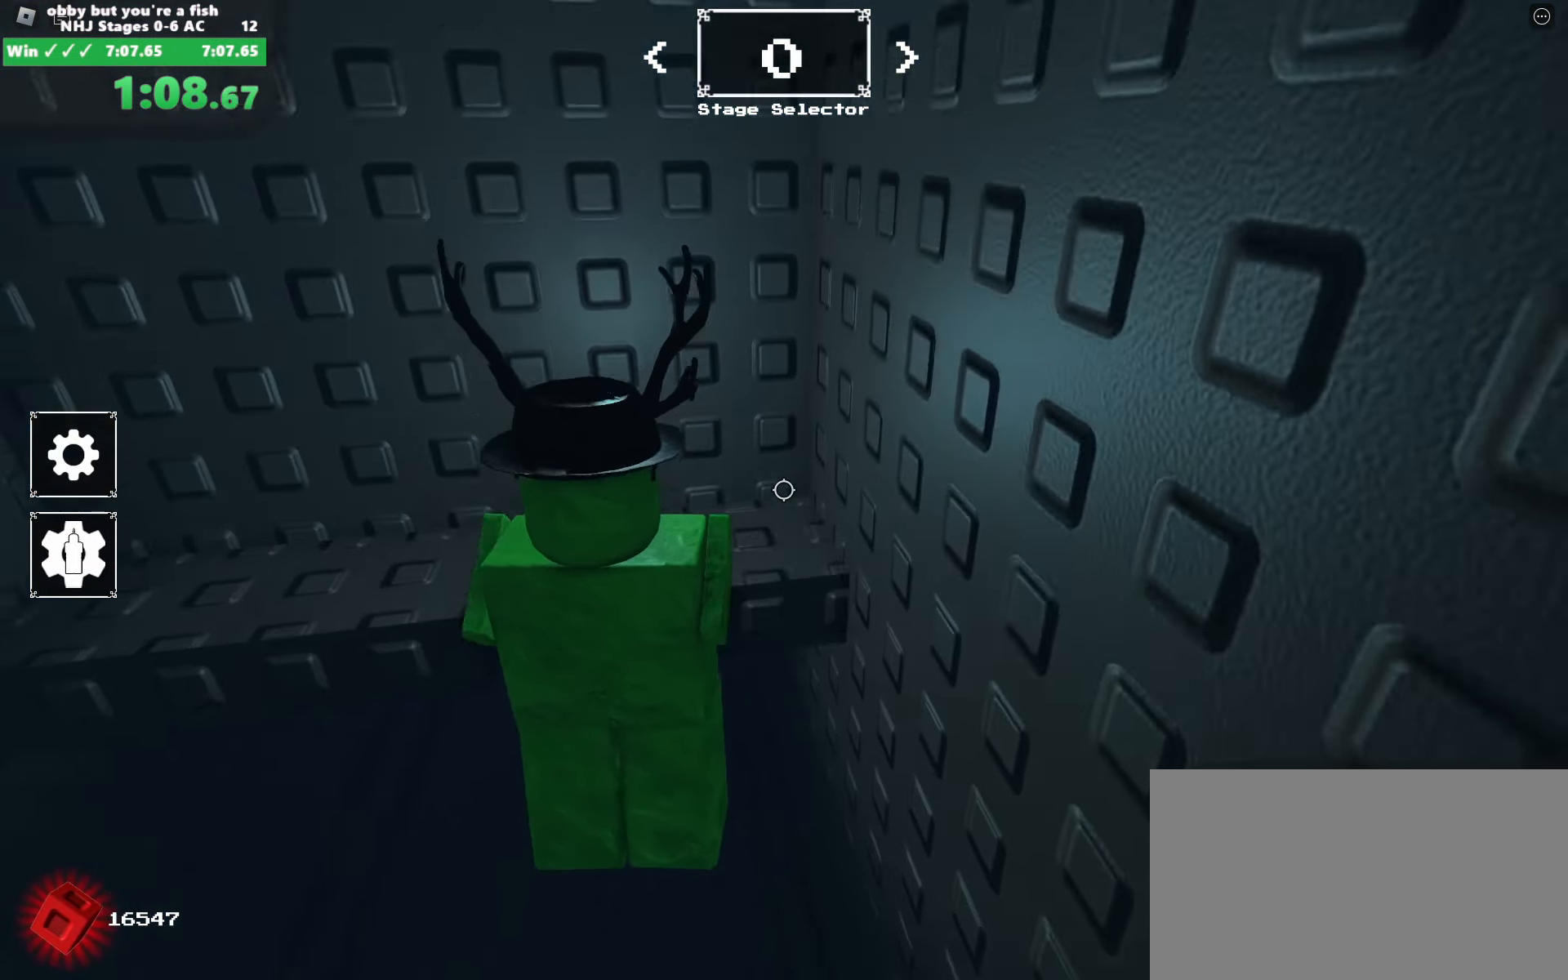
{"keys": ["a"], "mouse": ["right"], "events": [[16, "a", "down"], [116, "space", "up"], [150, "shift", "down"], [150, "w", "up"], [300, "shift", "up"]]}
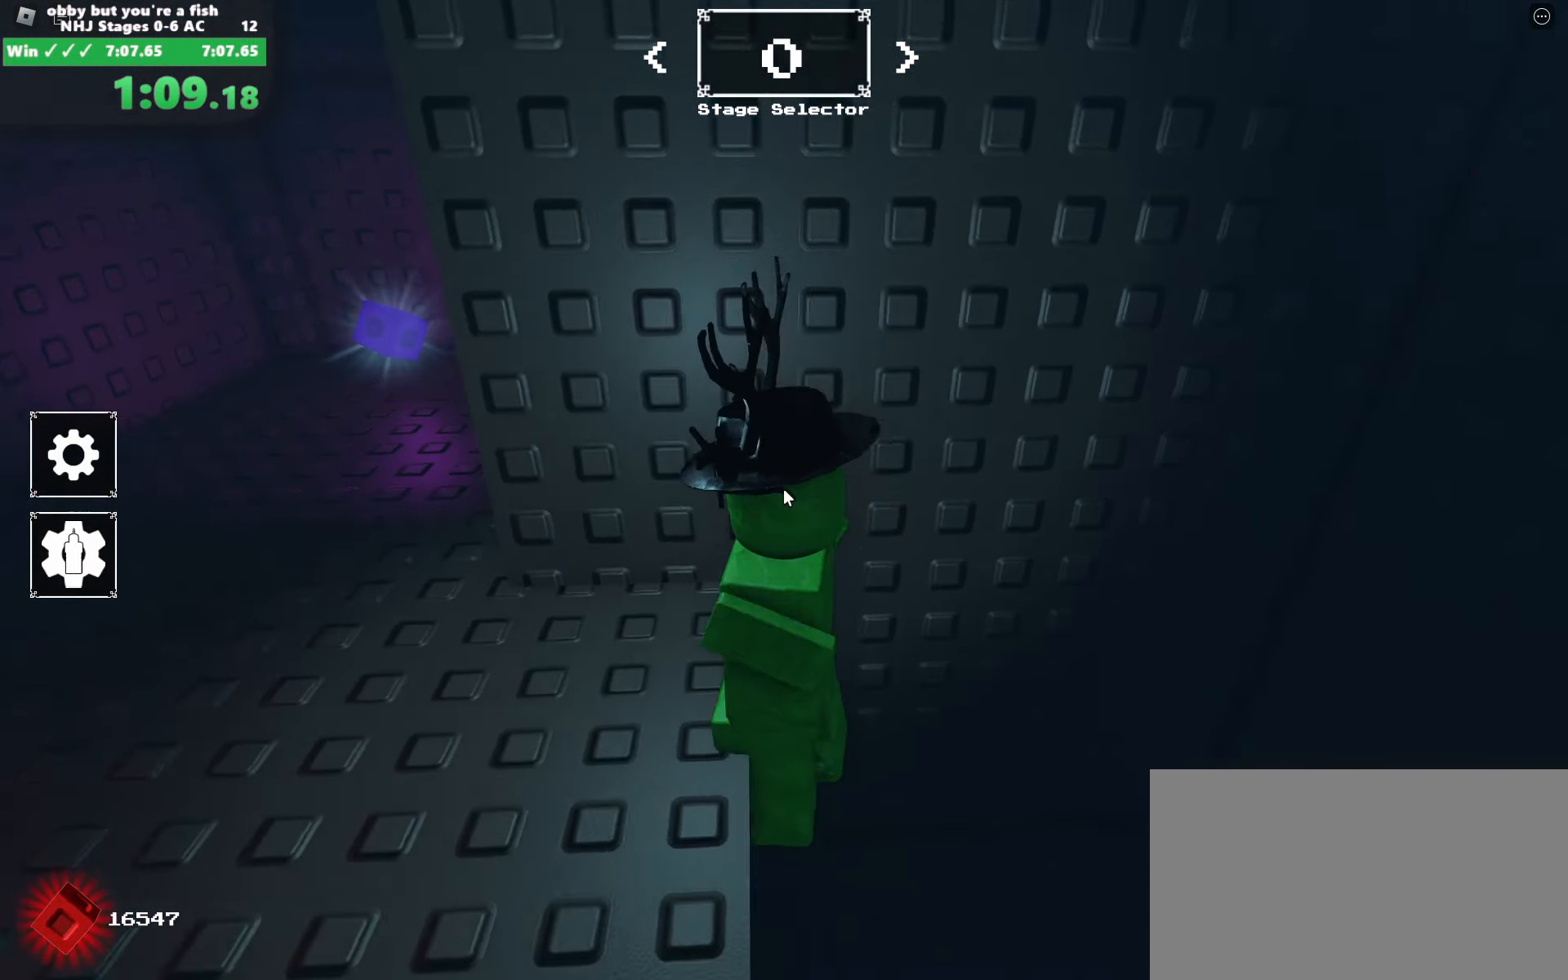
{"keys": ["a", "space"], "mouse": ["right"], "events": [[116, "shift", "down"], [266, "shift", "up"], [500, "space", "down"]]}
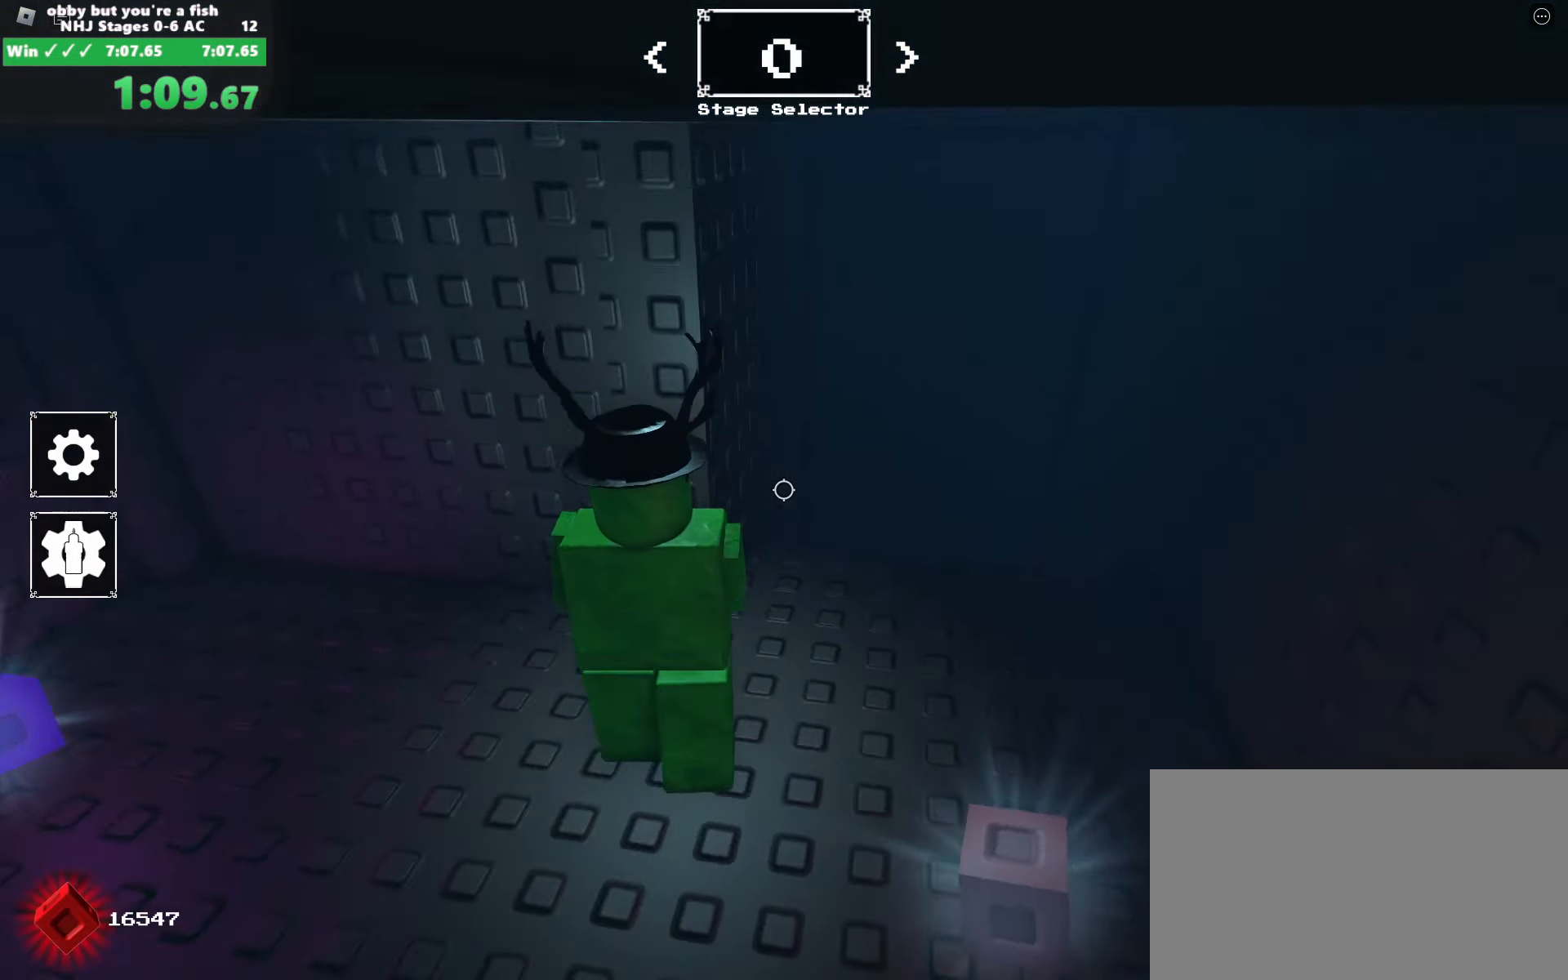
{"keys": ["a", "space"], "mouse": ["right"], "events": []}
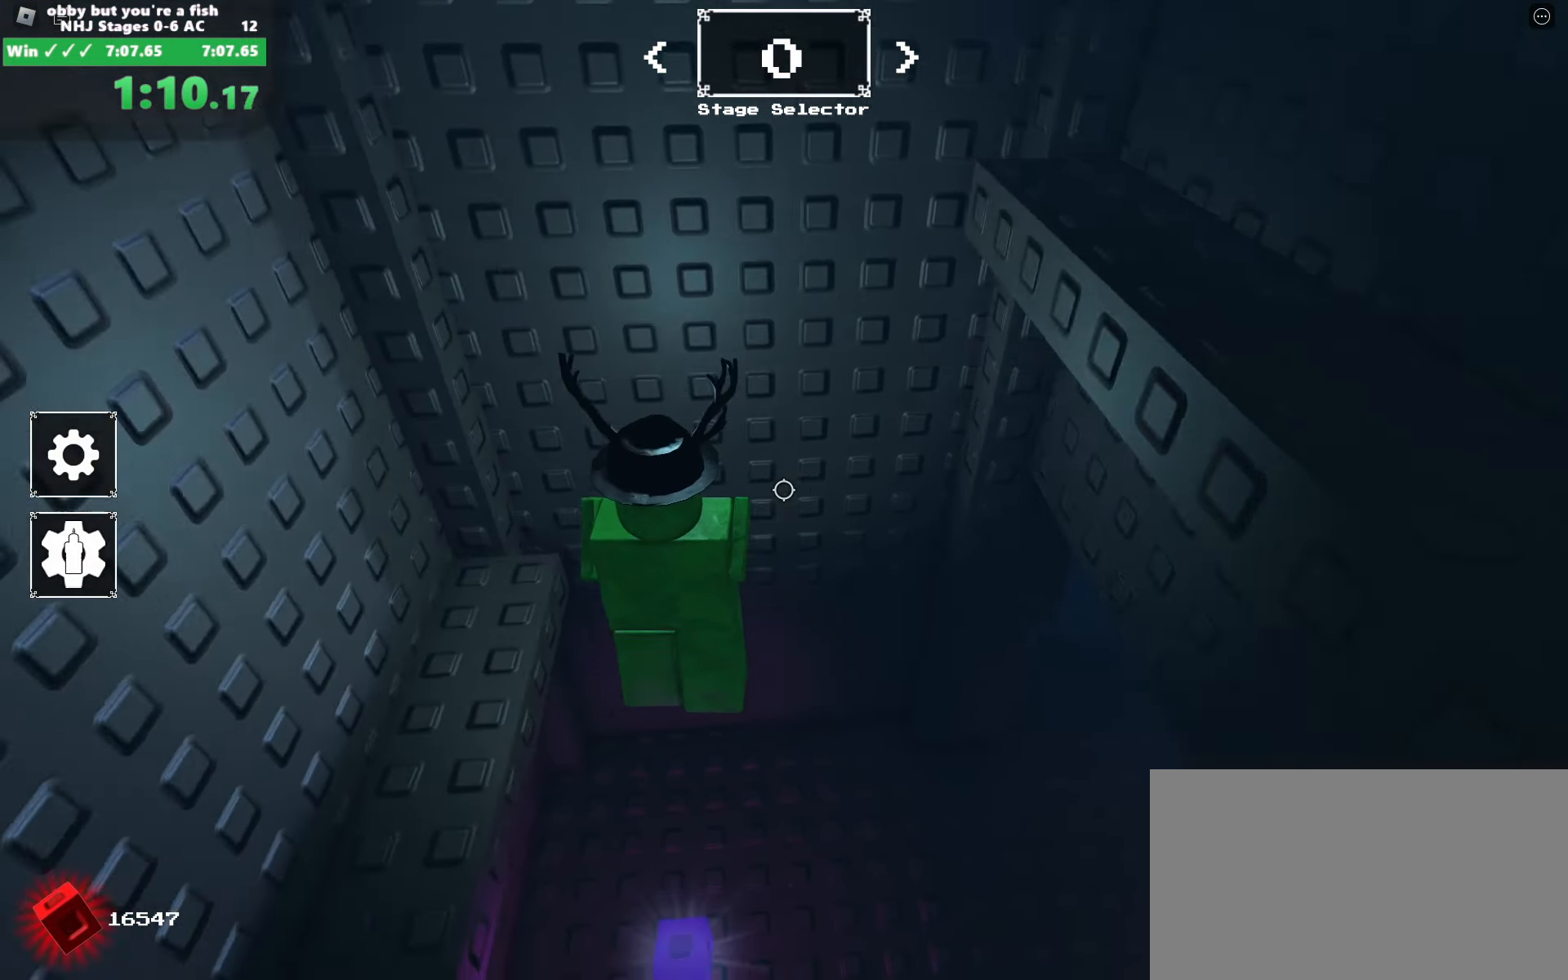
{"keys": ["d", "space"], "mouse": ["right"], "events": [[116, "a", "up"], [200, "d", "down"]]}
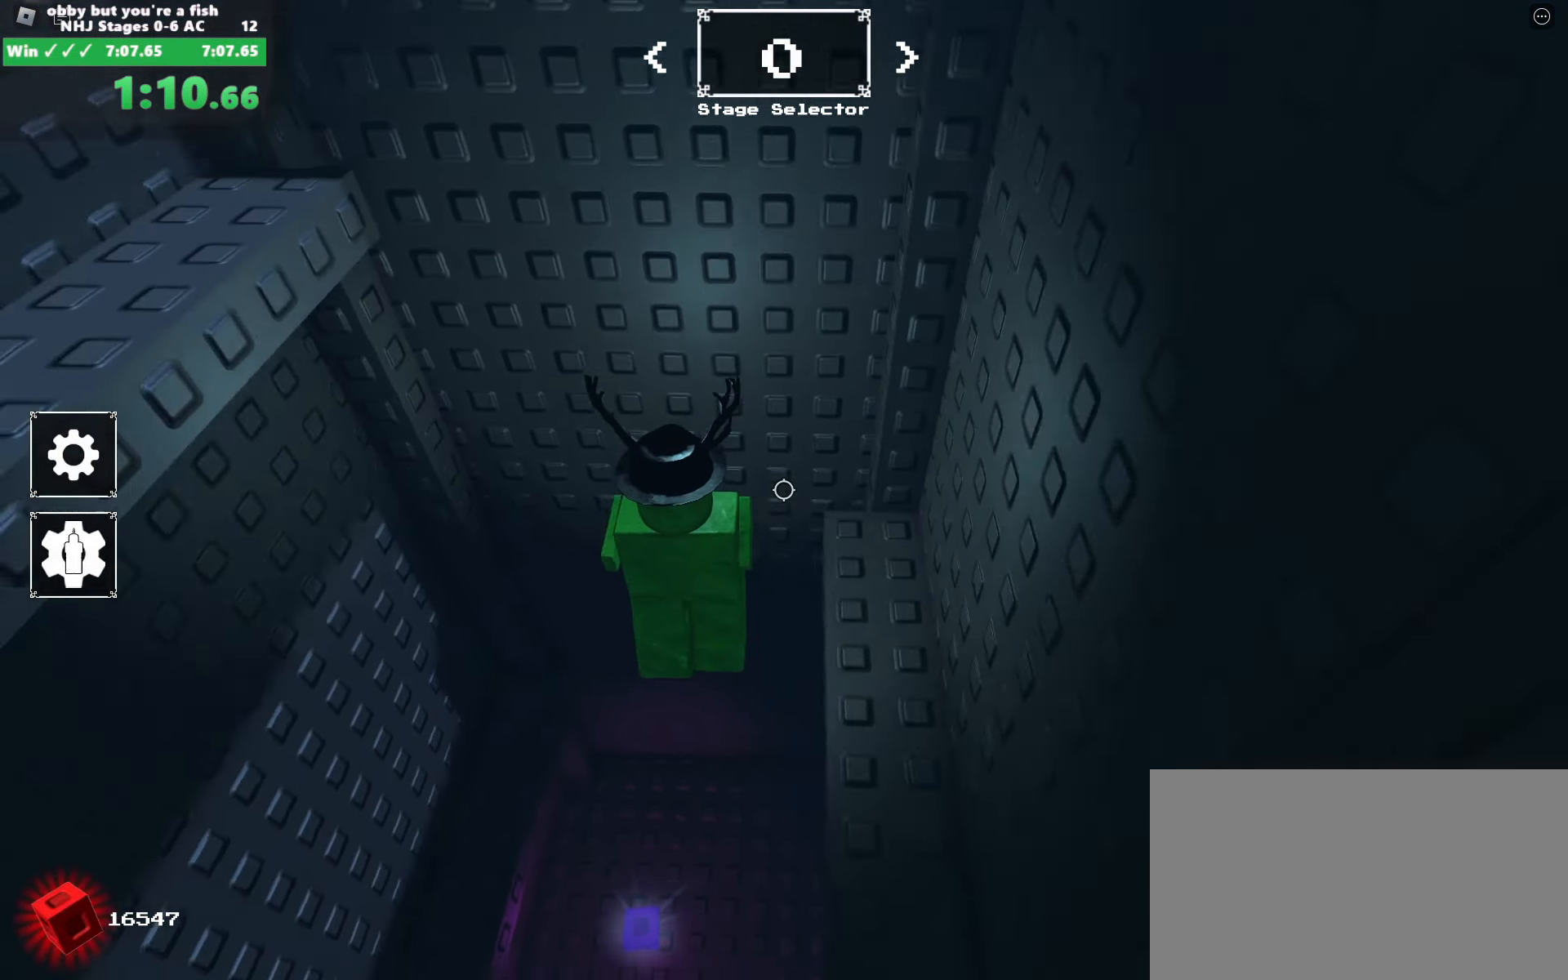
{"keys": ["a", "space"], "mouse": ["right"], "events": [[133, "d", "up"], [266, "a", "down"]]}
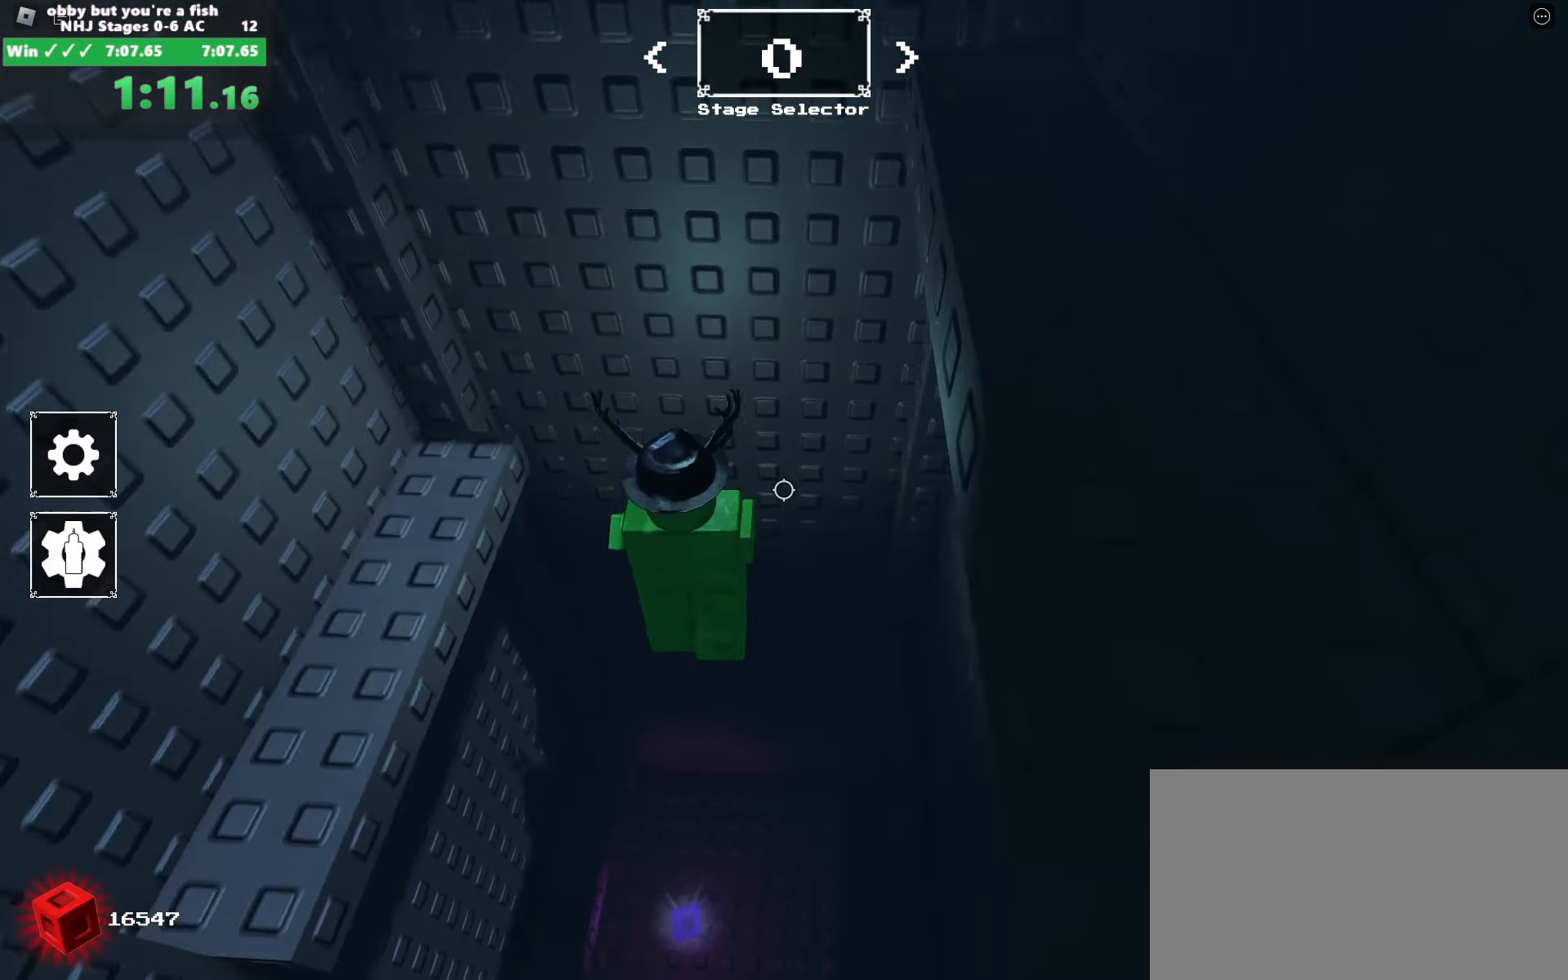
{"keys": ["d", "space"], "mouse": ["right"], "events": [[233, "a", "up"], [366, "d", "down"]]}
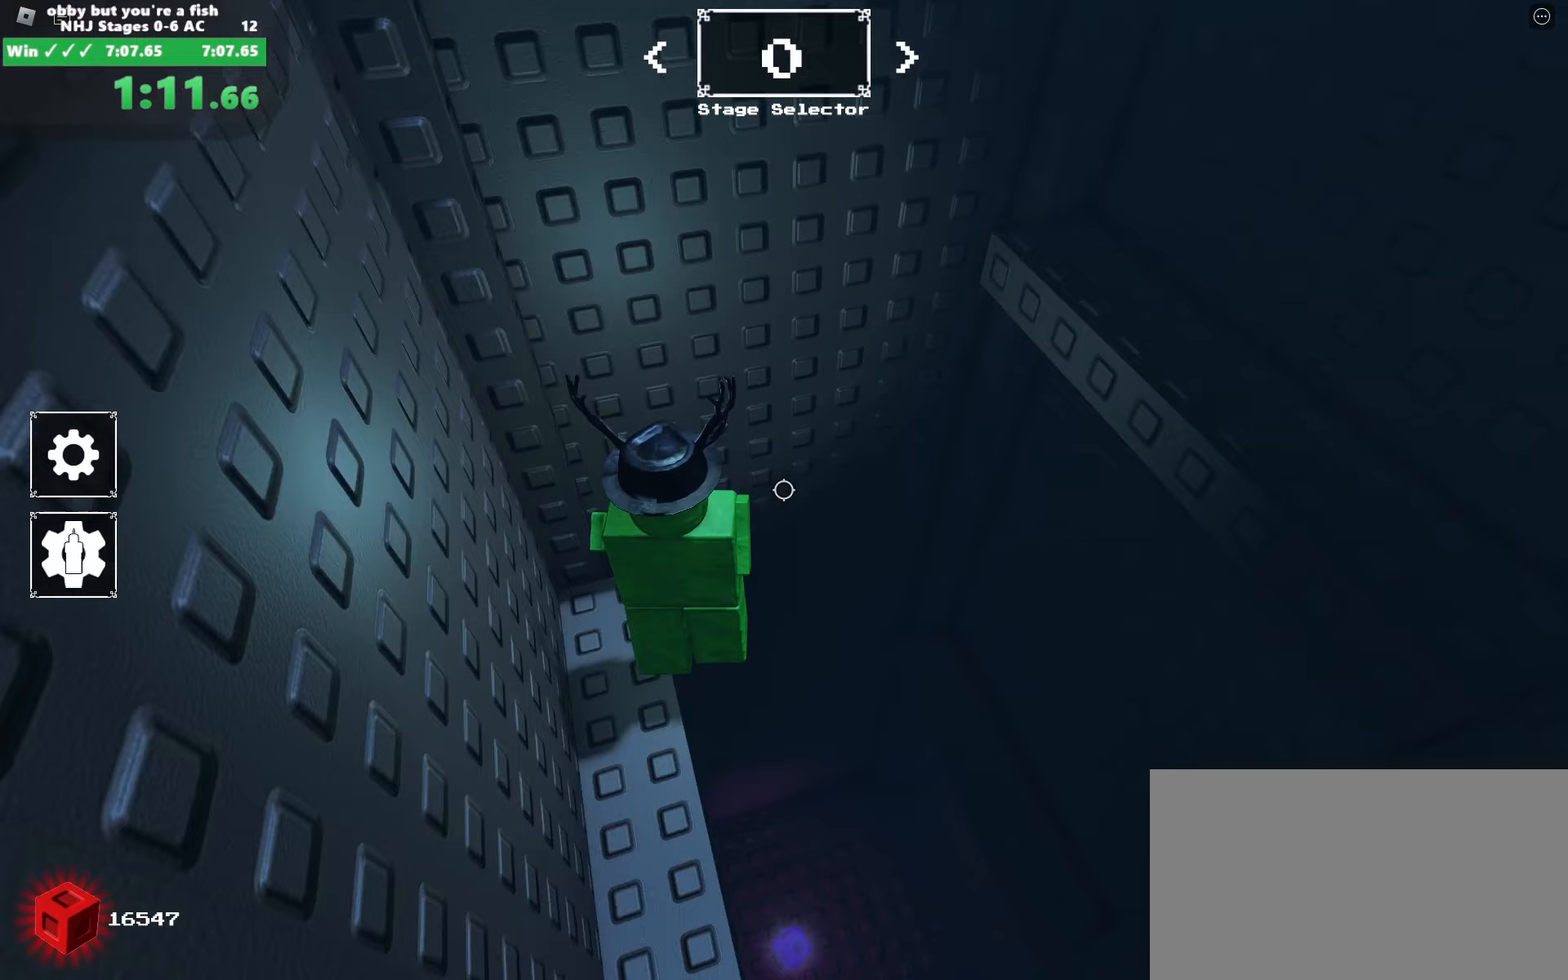
{"keys": ["space"], "mouse": ["right"], "events": [[17, "w", "down"], [200, "d", "up"], [400, "w", "up"]]}
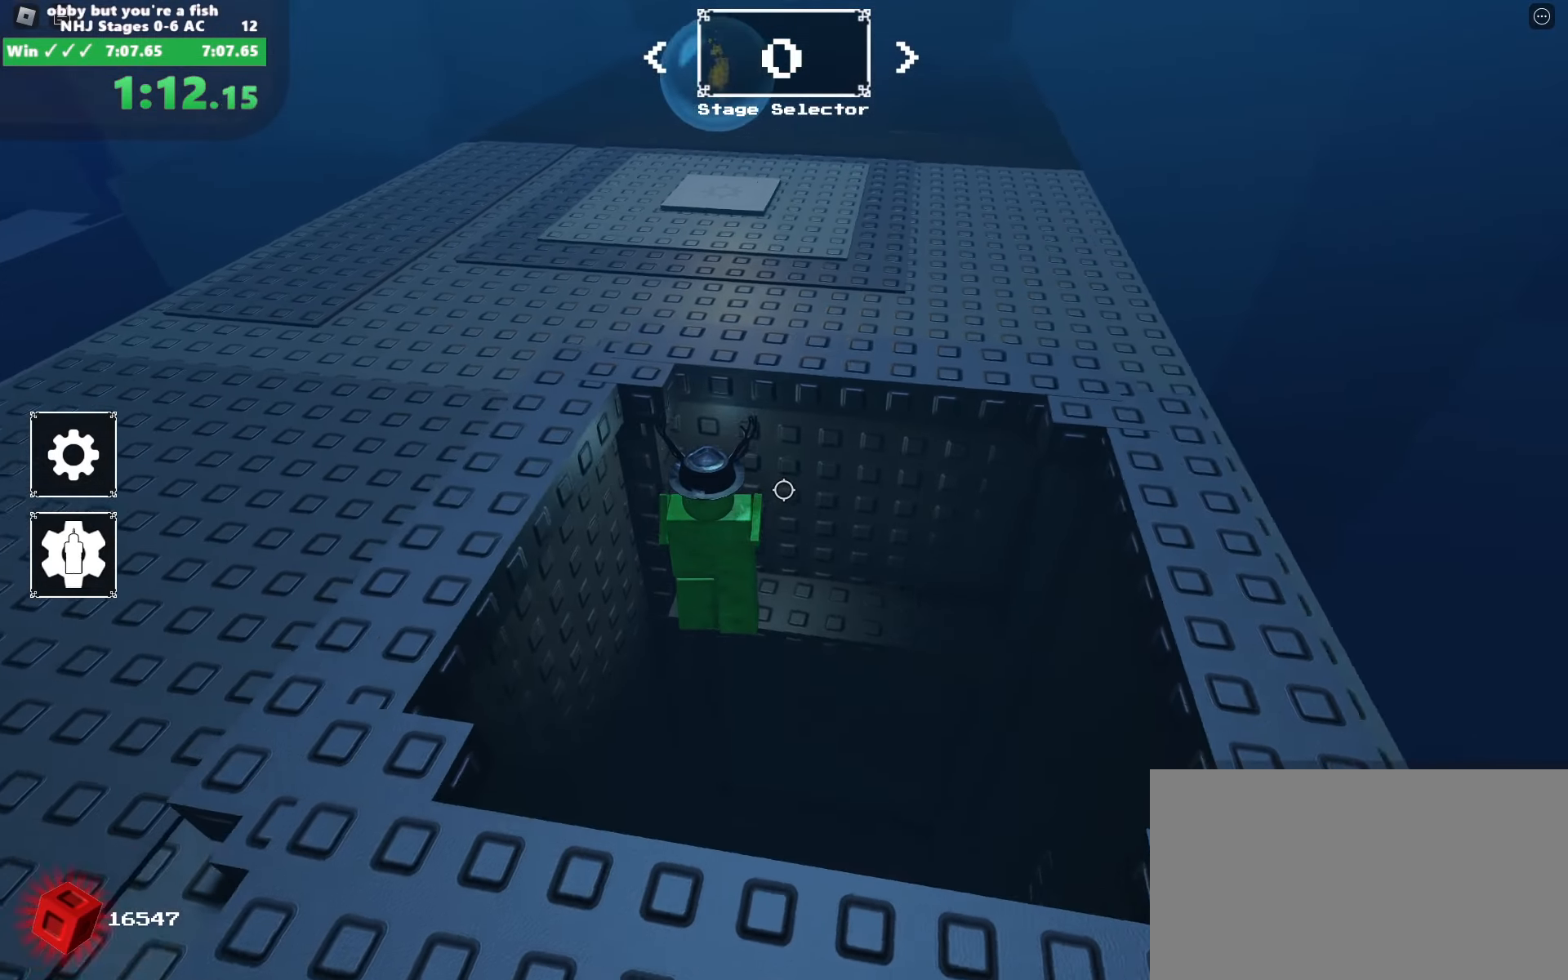
{"keys": ["w"], "mouse": ["right"], "events": [[267, "w", "down"], [317, "shift", "down"], [350, "space", "up"], [450, "shift", "up"]]}
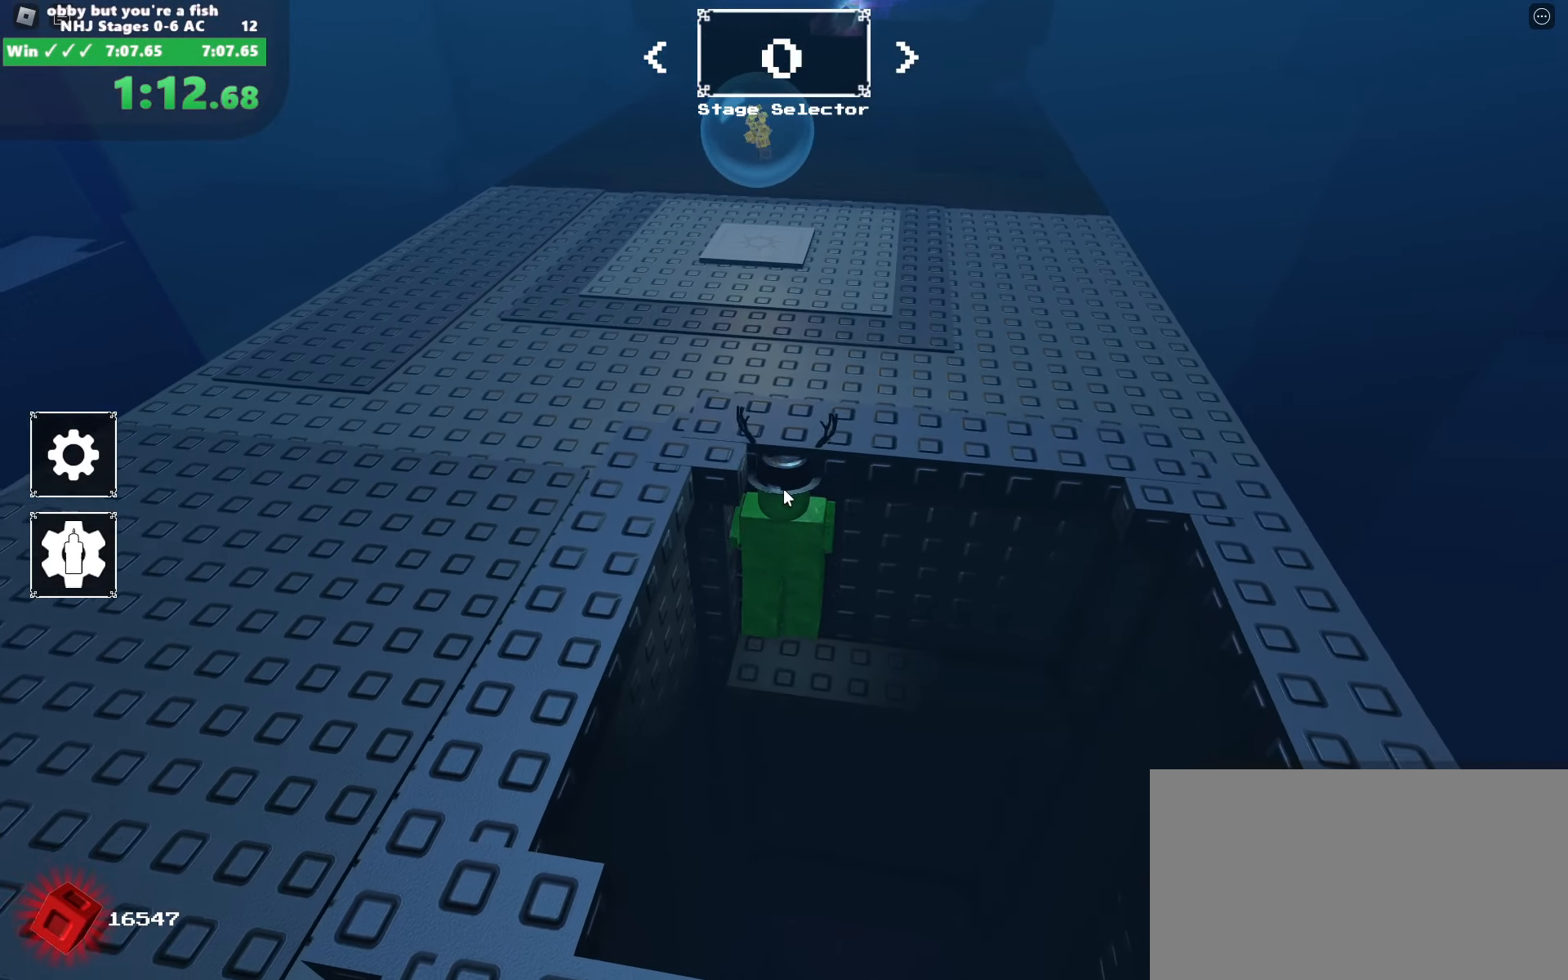
{"keys": ["w"], "mouse": ["right"], "events": [[100, "w", "up"], [150, "d", "down"], [183, "s", "down"], [283, "d", "up"], [283, "shift", "down"], [283, "space", "down"], [333, "s", "up"], [383, "w", "down"], [417, "shift", "up"], [417, "space", "up"]]}
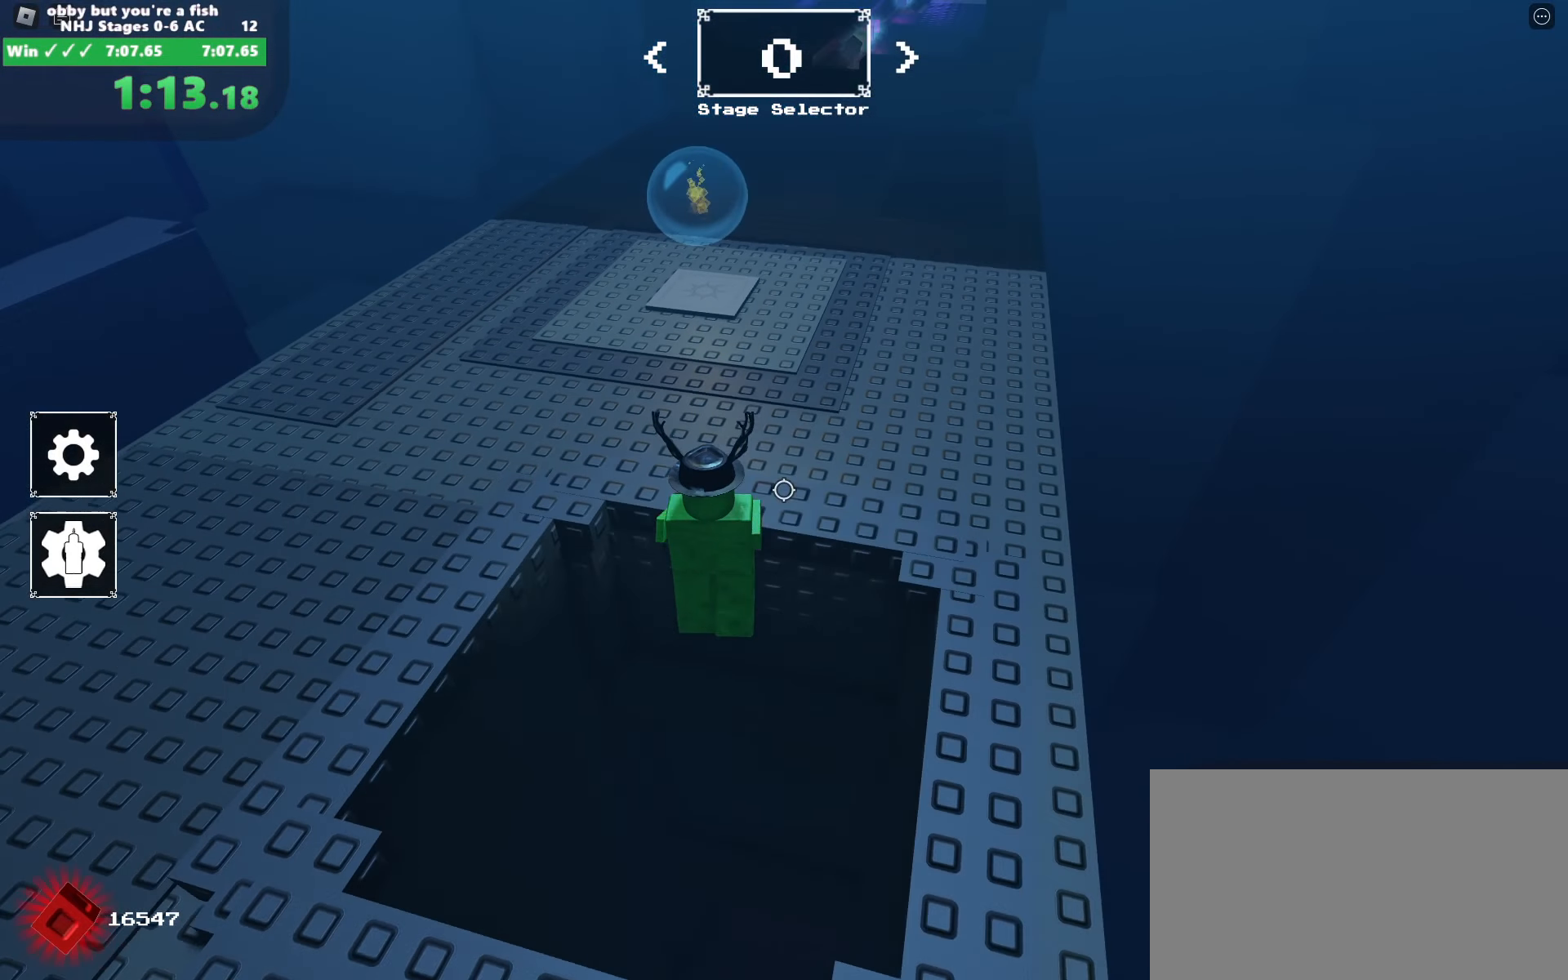
{"keys": ["w"], "mouse": ["right"], "events": [[100, "shift", "down"], [250, "shift", "up"]]}
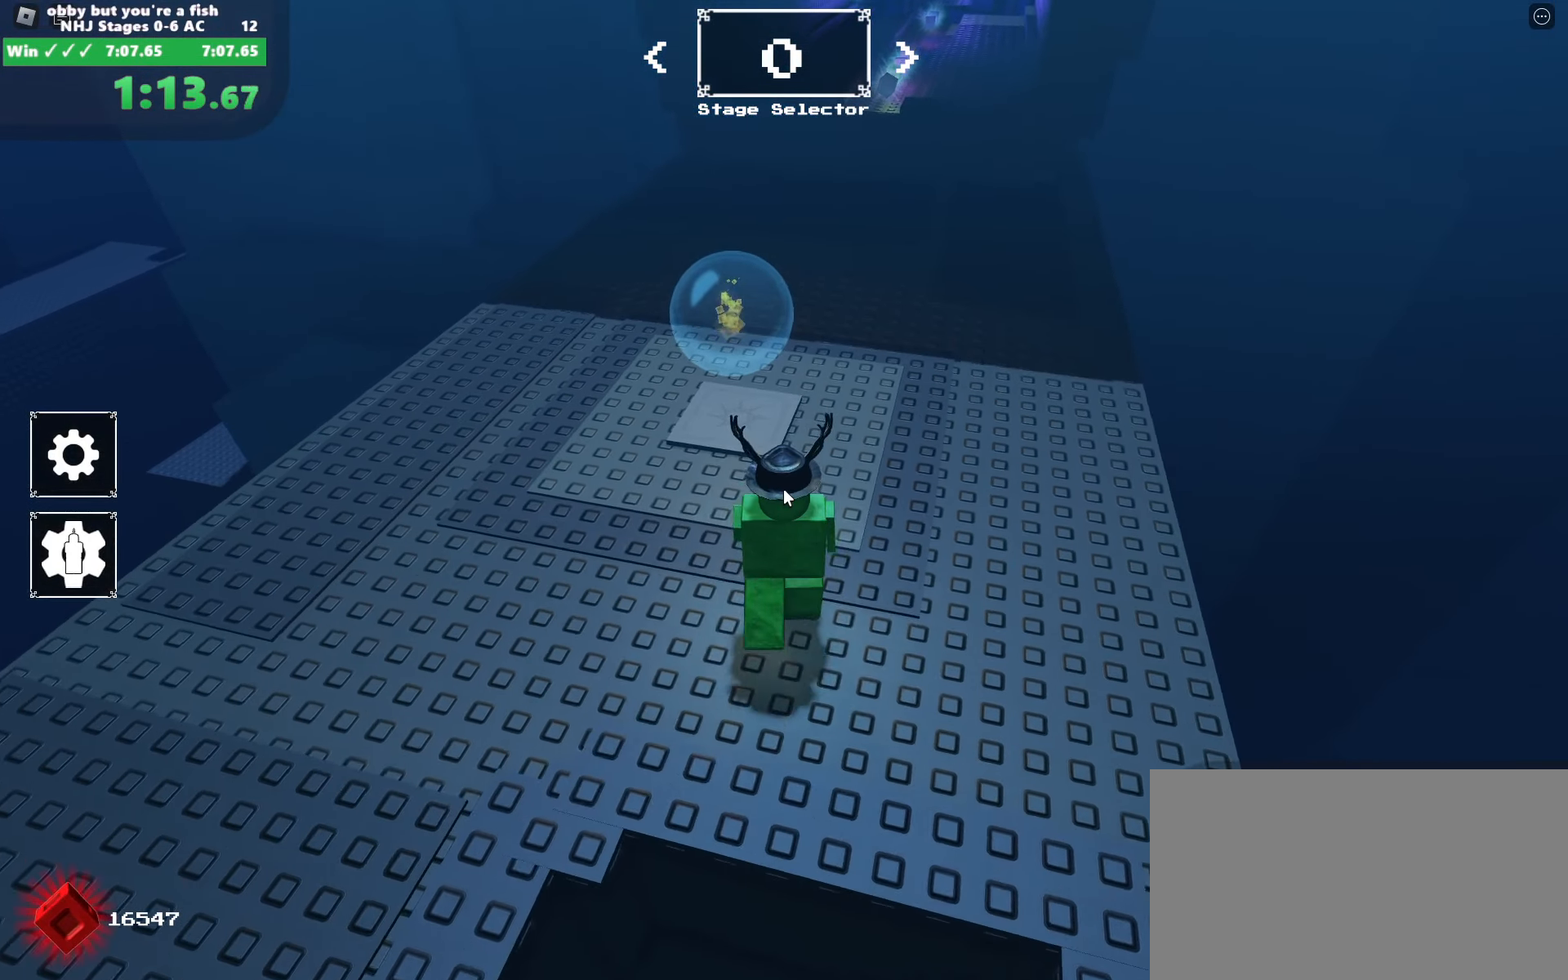
{"keys": ["w"], "mouse": ["right"], "events": [[167, "shift", "down"], [267, "shift", "up"]]}
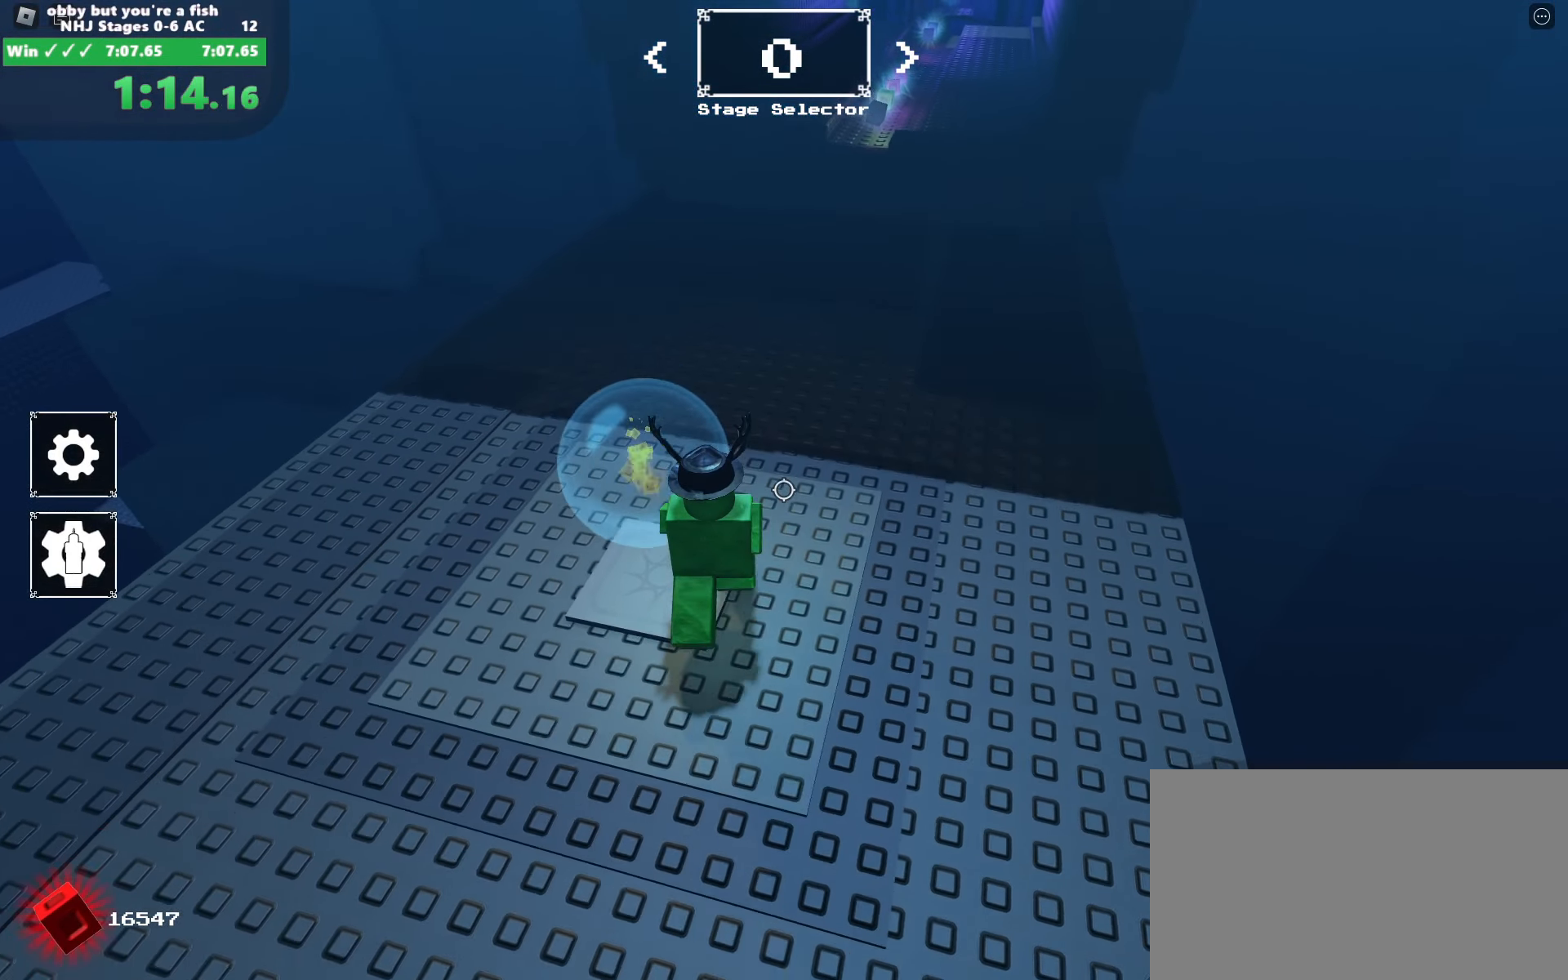
{"keys": ["w"], "mouse": ["right"], "events": []}
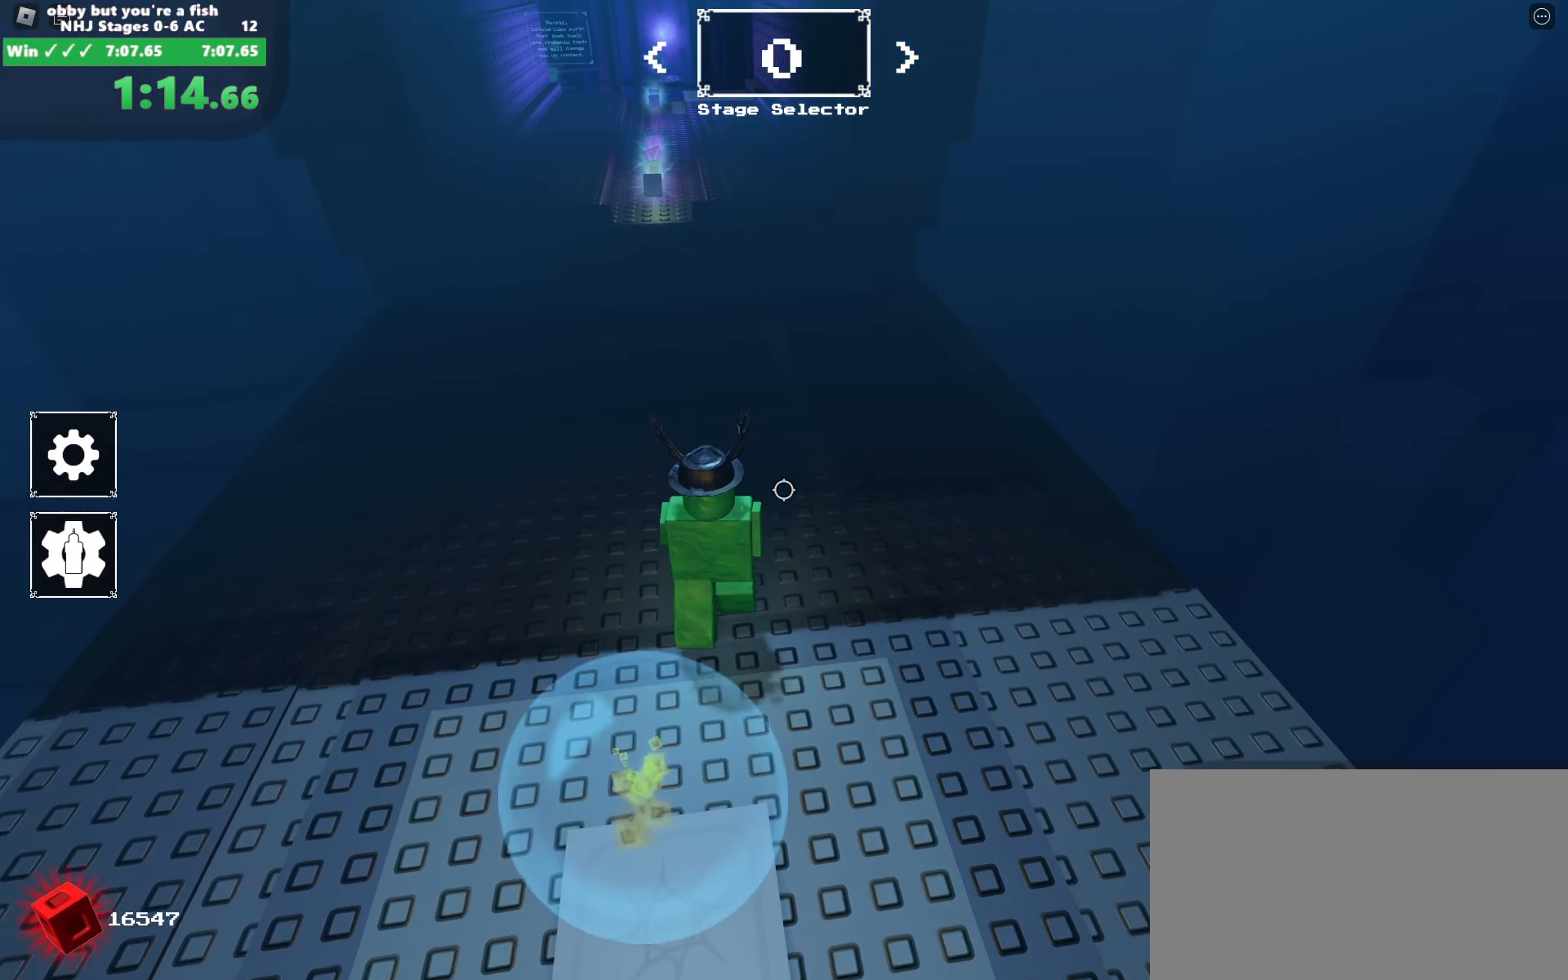
{"keys": ["space", "w"], "mouse": ["right"], "events": [[150, "shift", "down"], [300, "shift", "up"], [383, "space", "down"]]}